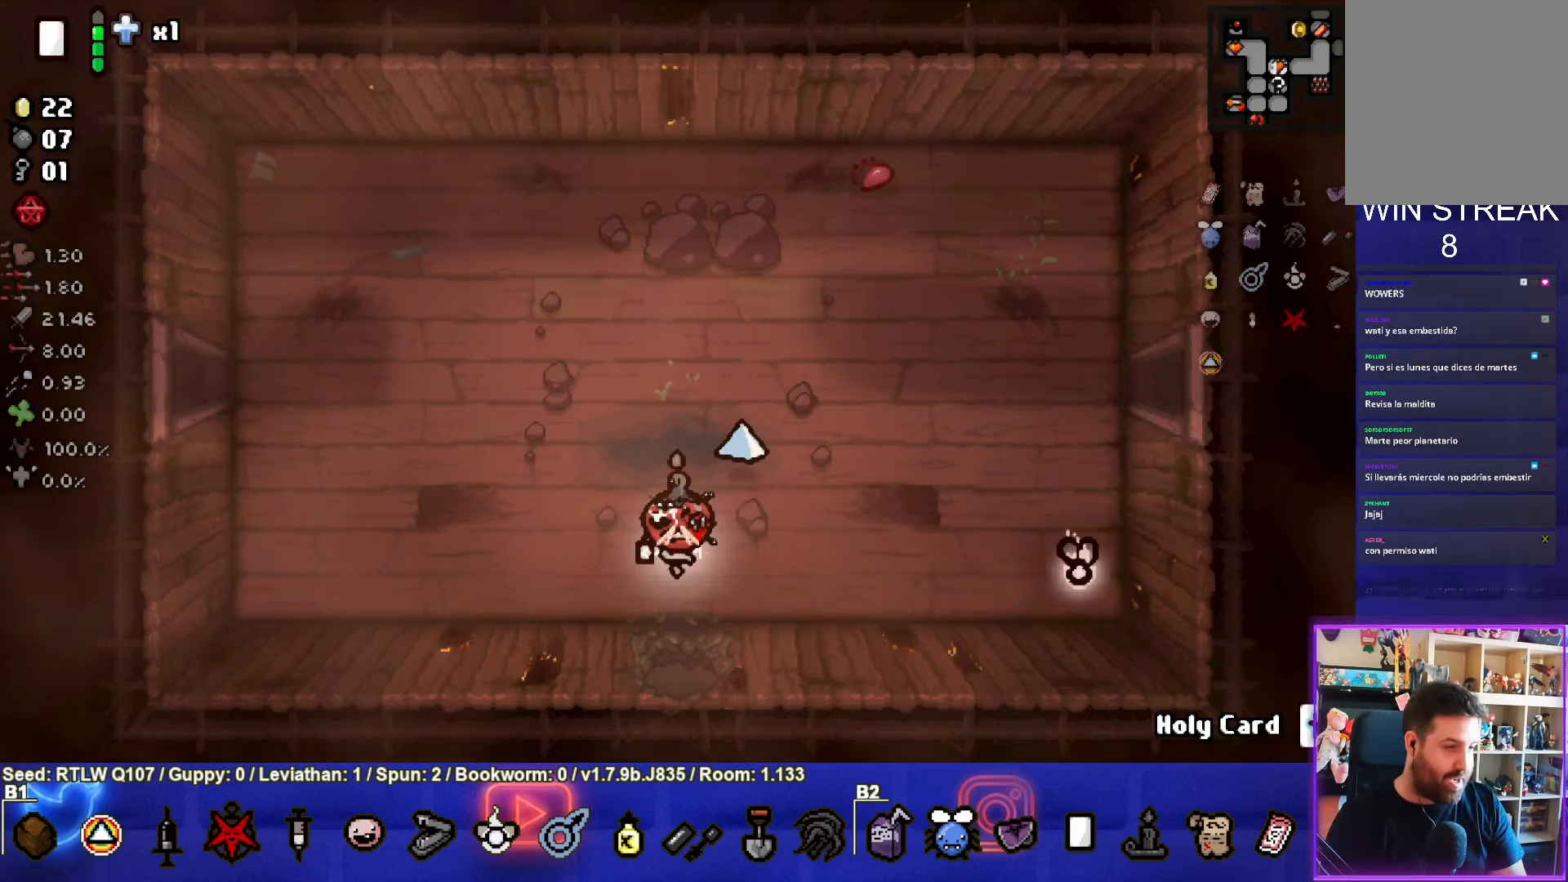
Gameplay with a controller (PlayStation layout); each line is a JSON object with the inputs held at the frame after it. "events" lists button and stick changes between this image and that frame as [ms after this image, input, new state], when the widget could be followed in between. Not read: right_stick.
{"buttons": [], "left_stick": "center", "events": []}
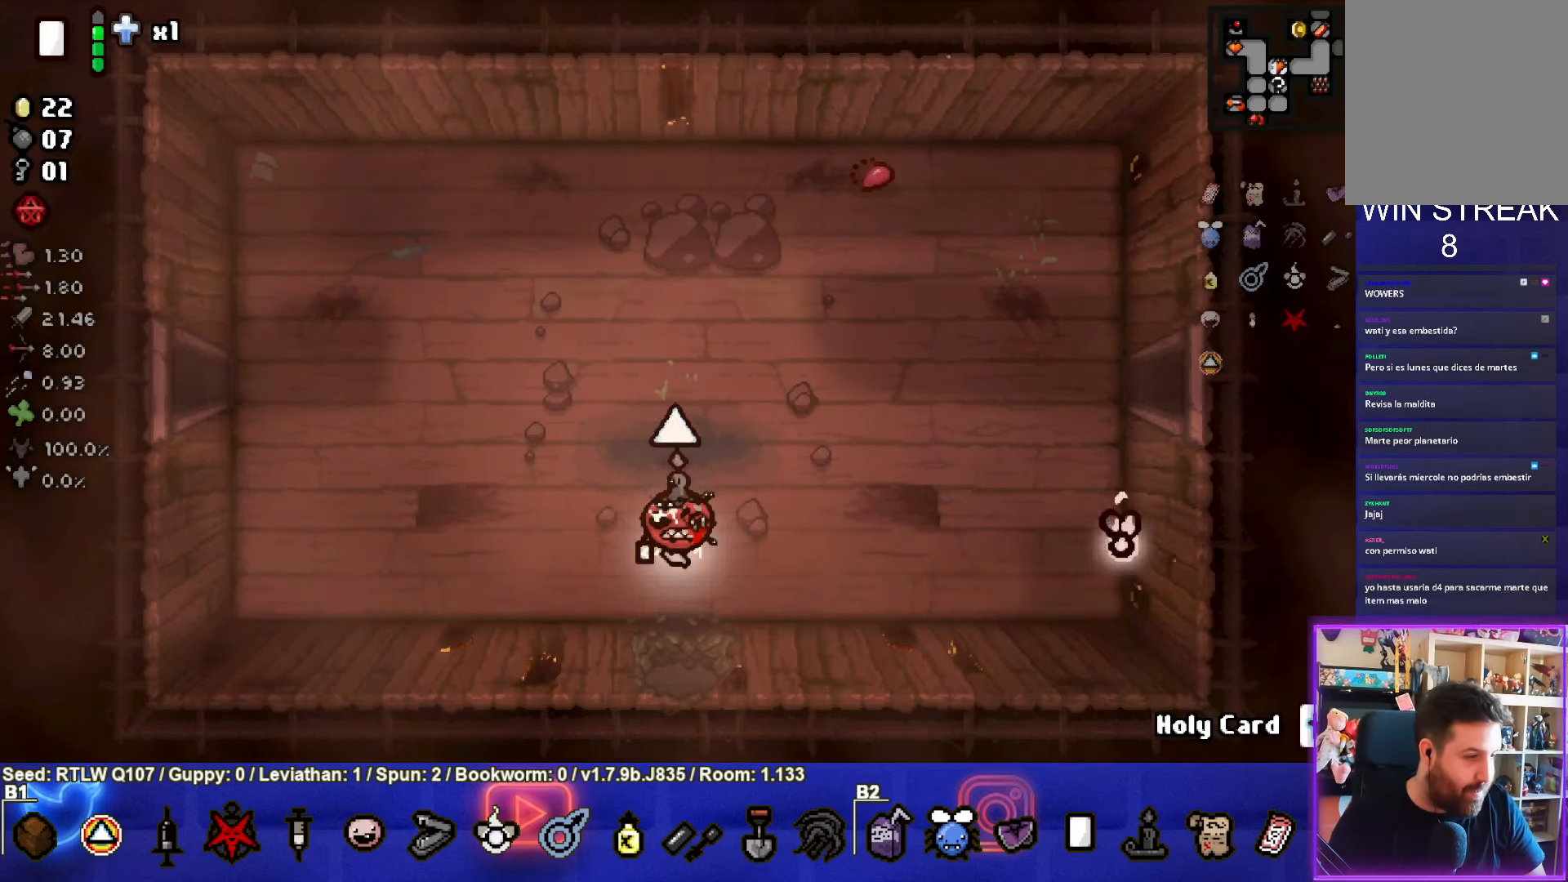
{"buttons": [], "left_stick": "center", "events": []}
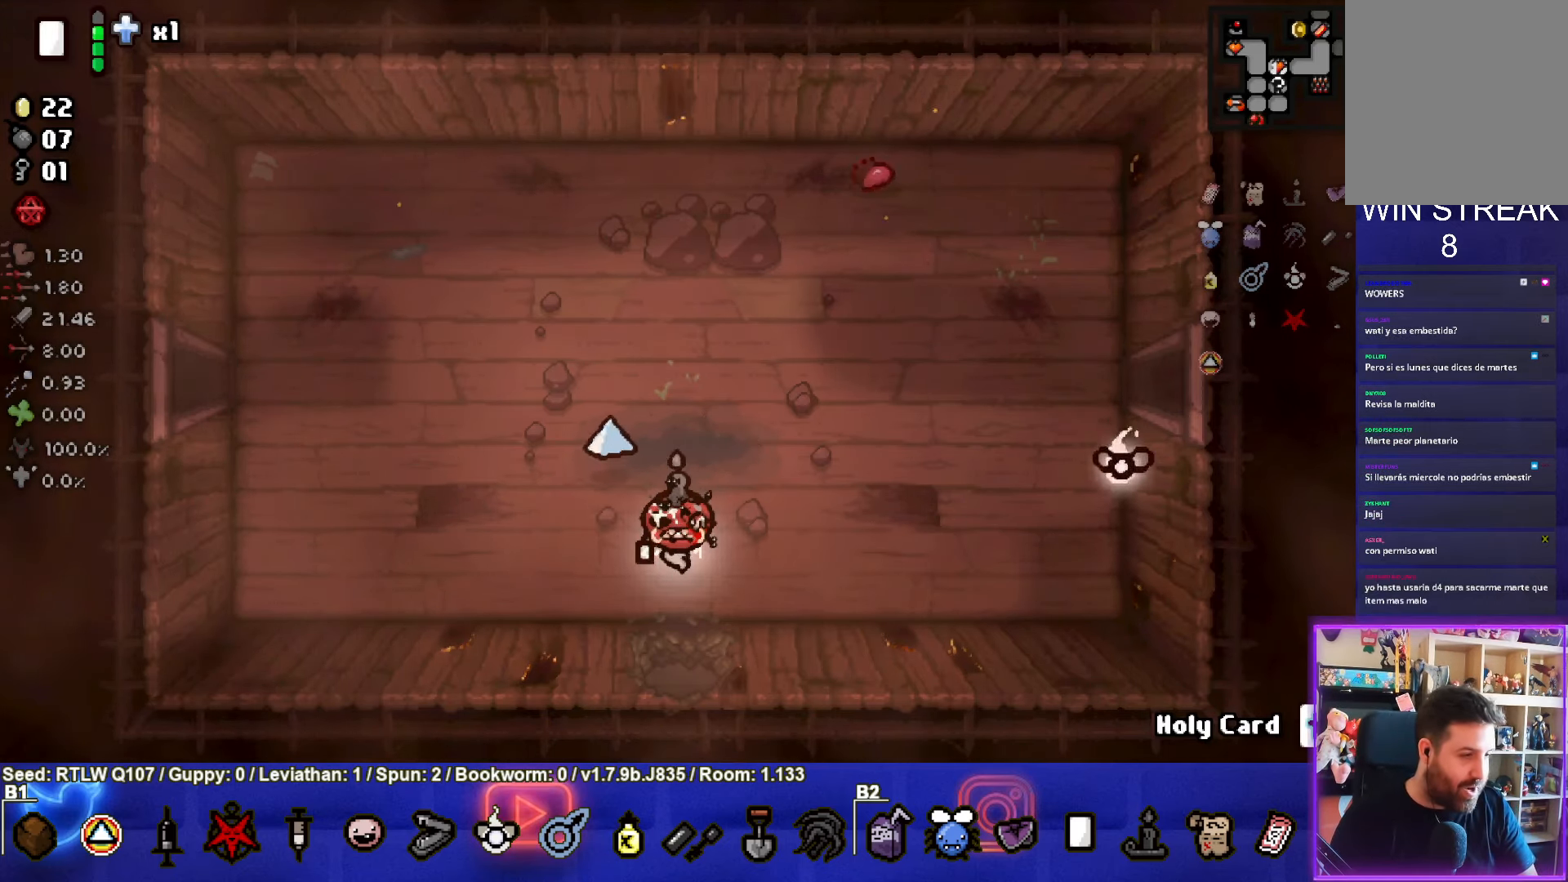
{"buttons": [], "left_stick": "center", "events": []}
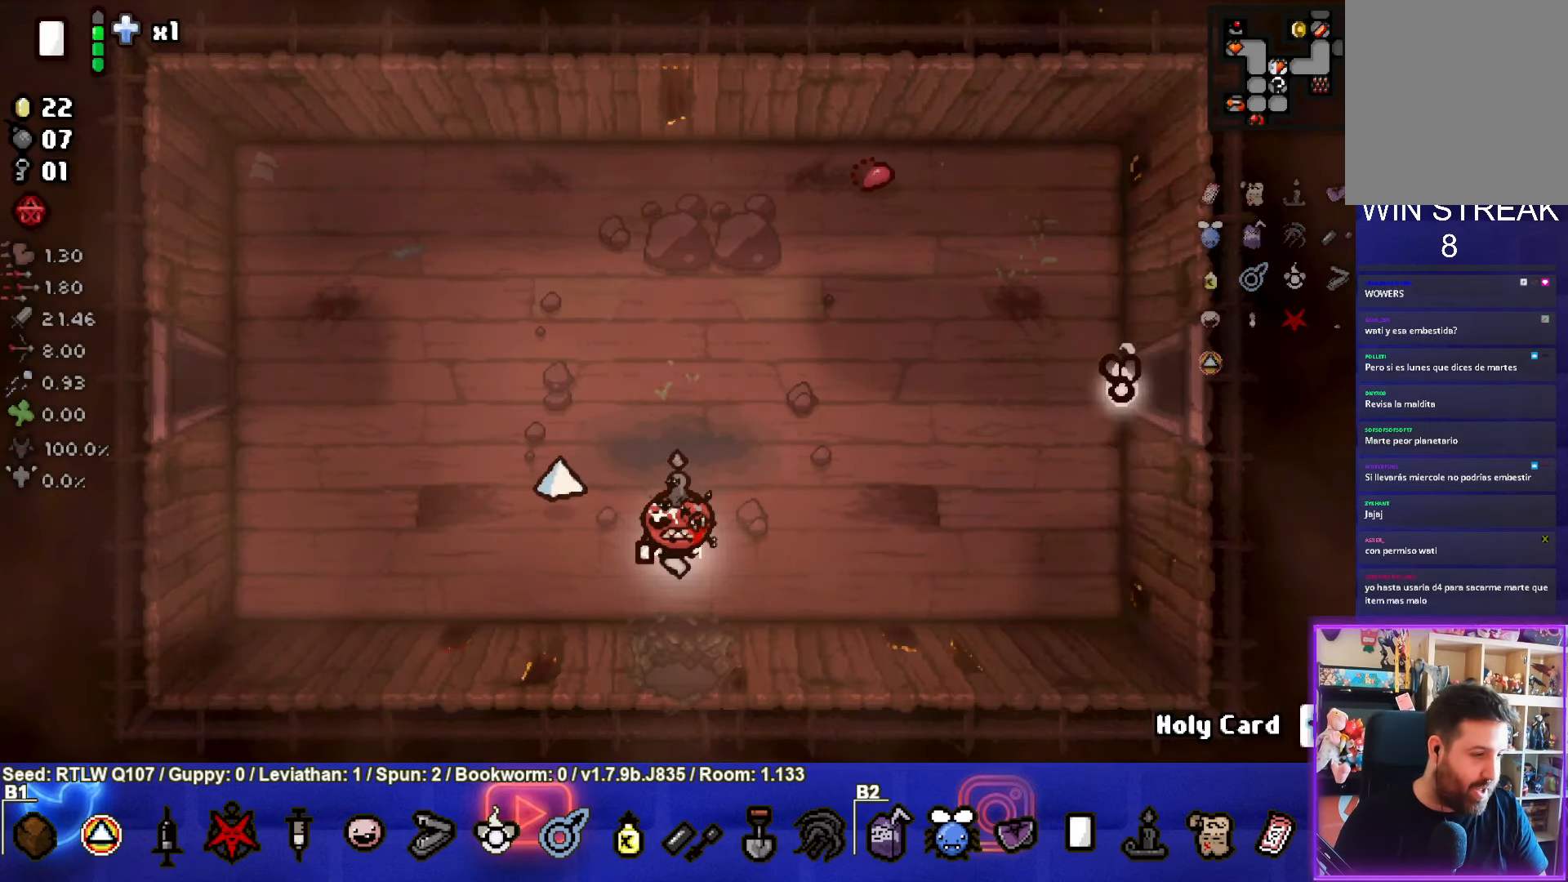
{"buttons": [], "left_stick": "center", "events": []}
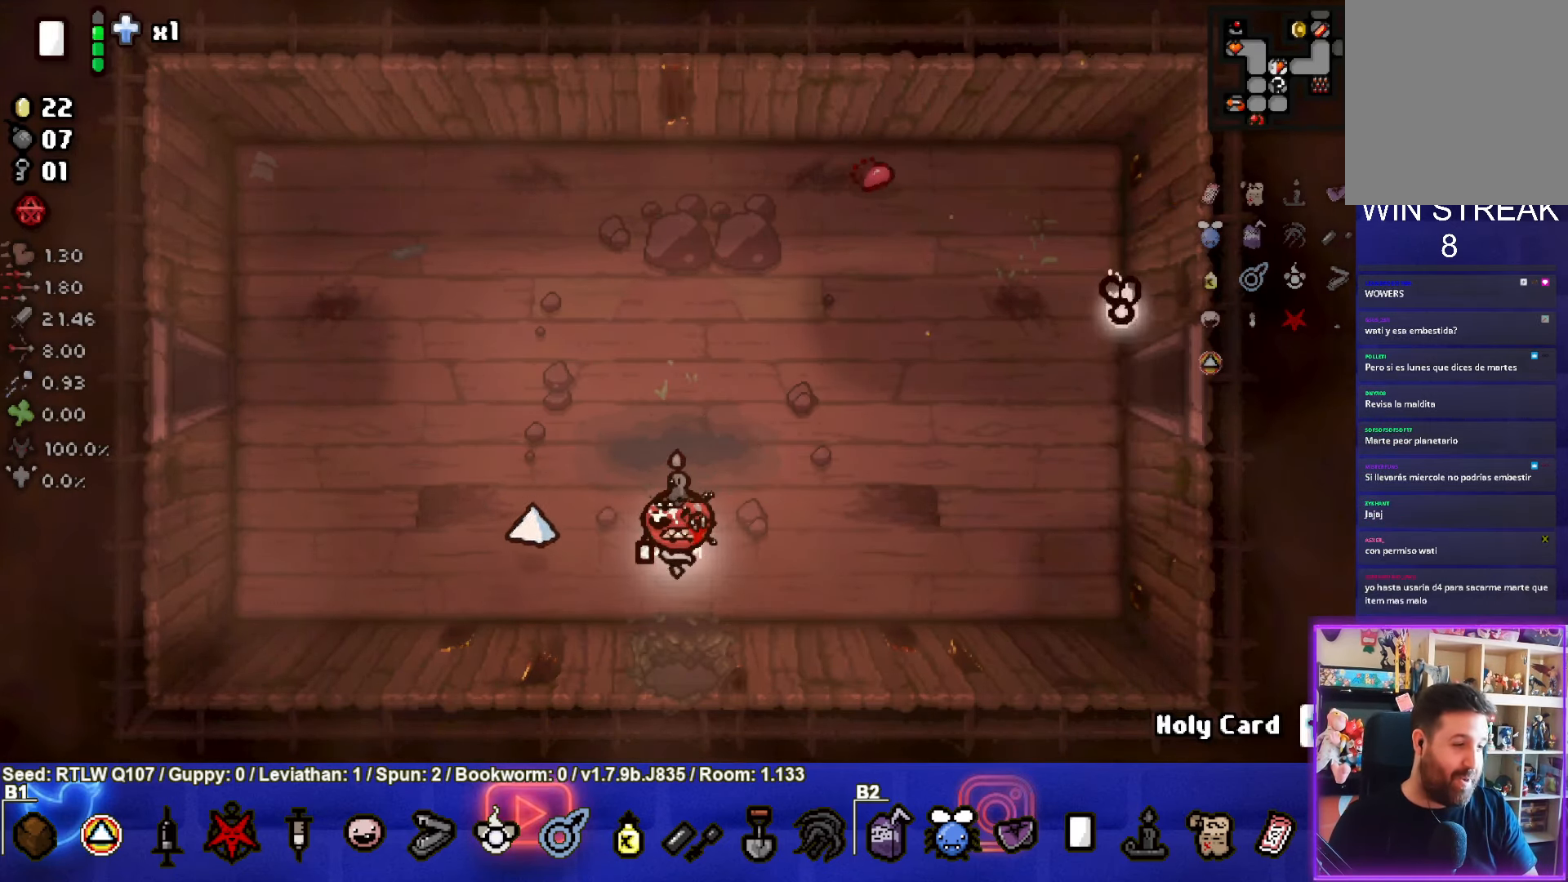
{"buttons": [], "left_stick": "up-right", "events": [[183, "left_stick", "up-right"]]}
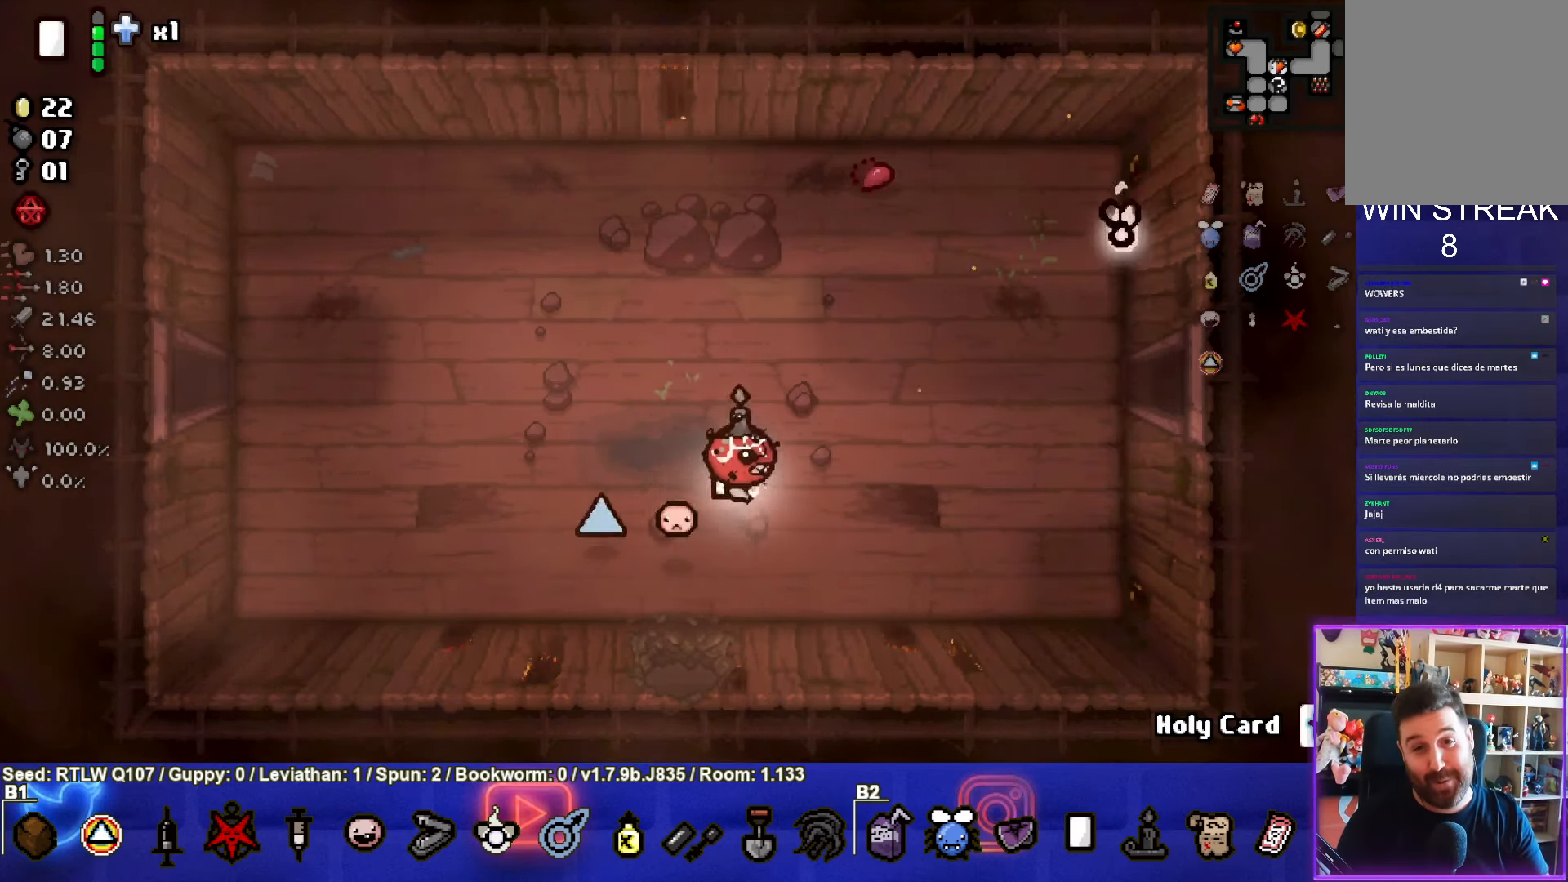
{"buttons": [], "left_stick": "up-right", "events": []}
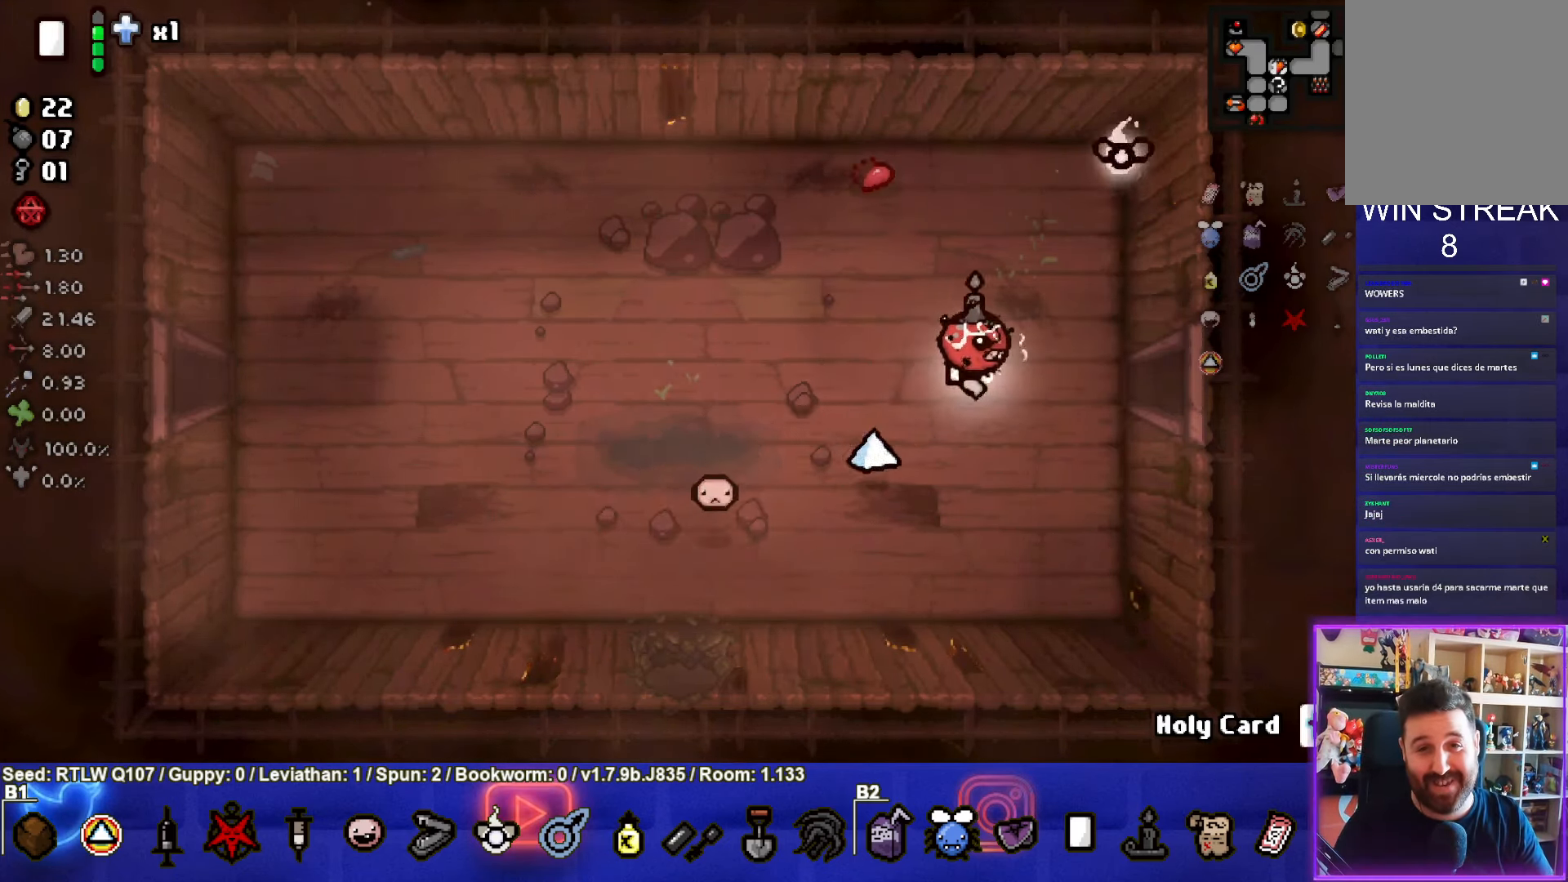
{"buttons": [], "left_stick": "center", "events": [[417, "left_stick", "center"]]}
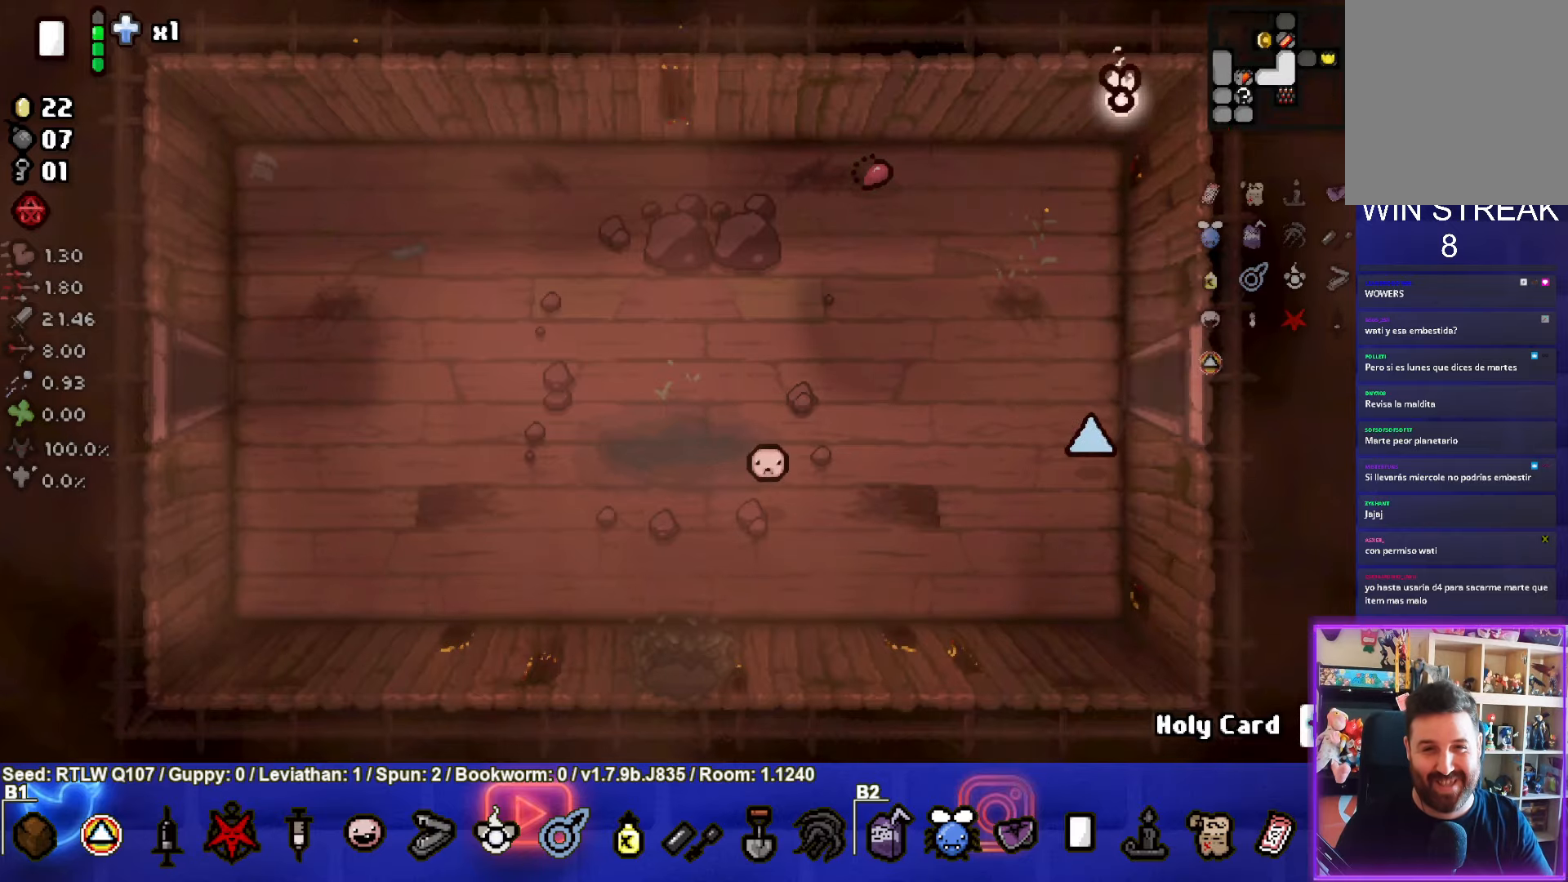
{"buttons": [], "left_stick": "right", "events": [[250, "left_stick", "right"]]}
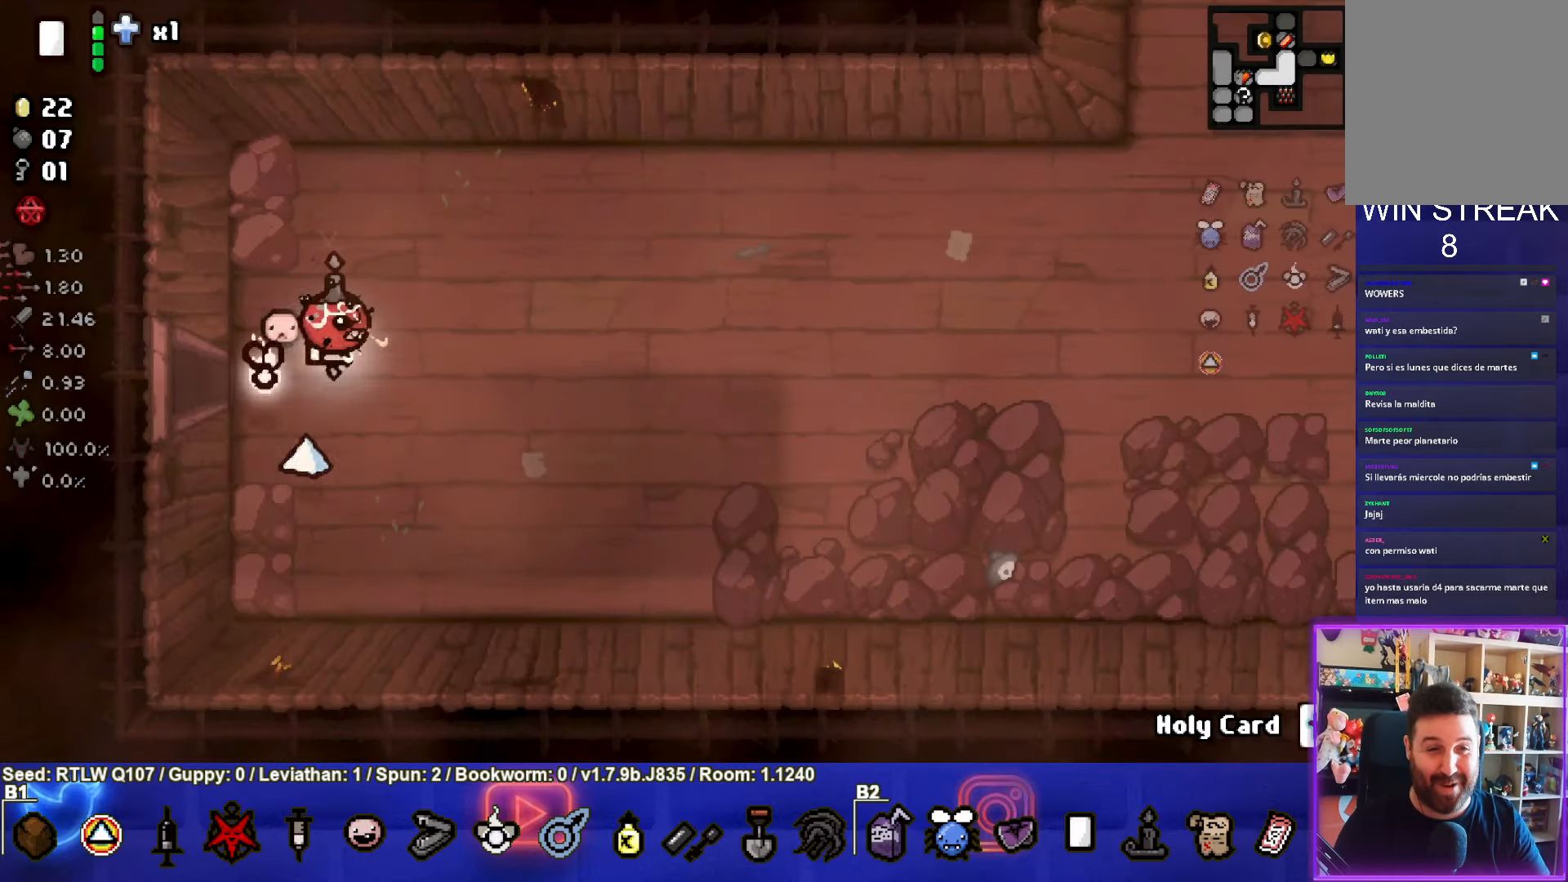
{"buttons": [], "left_stick": "right", "events": []}
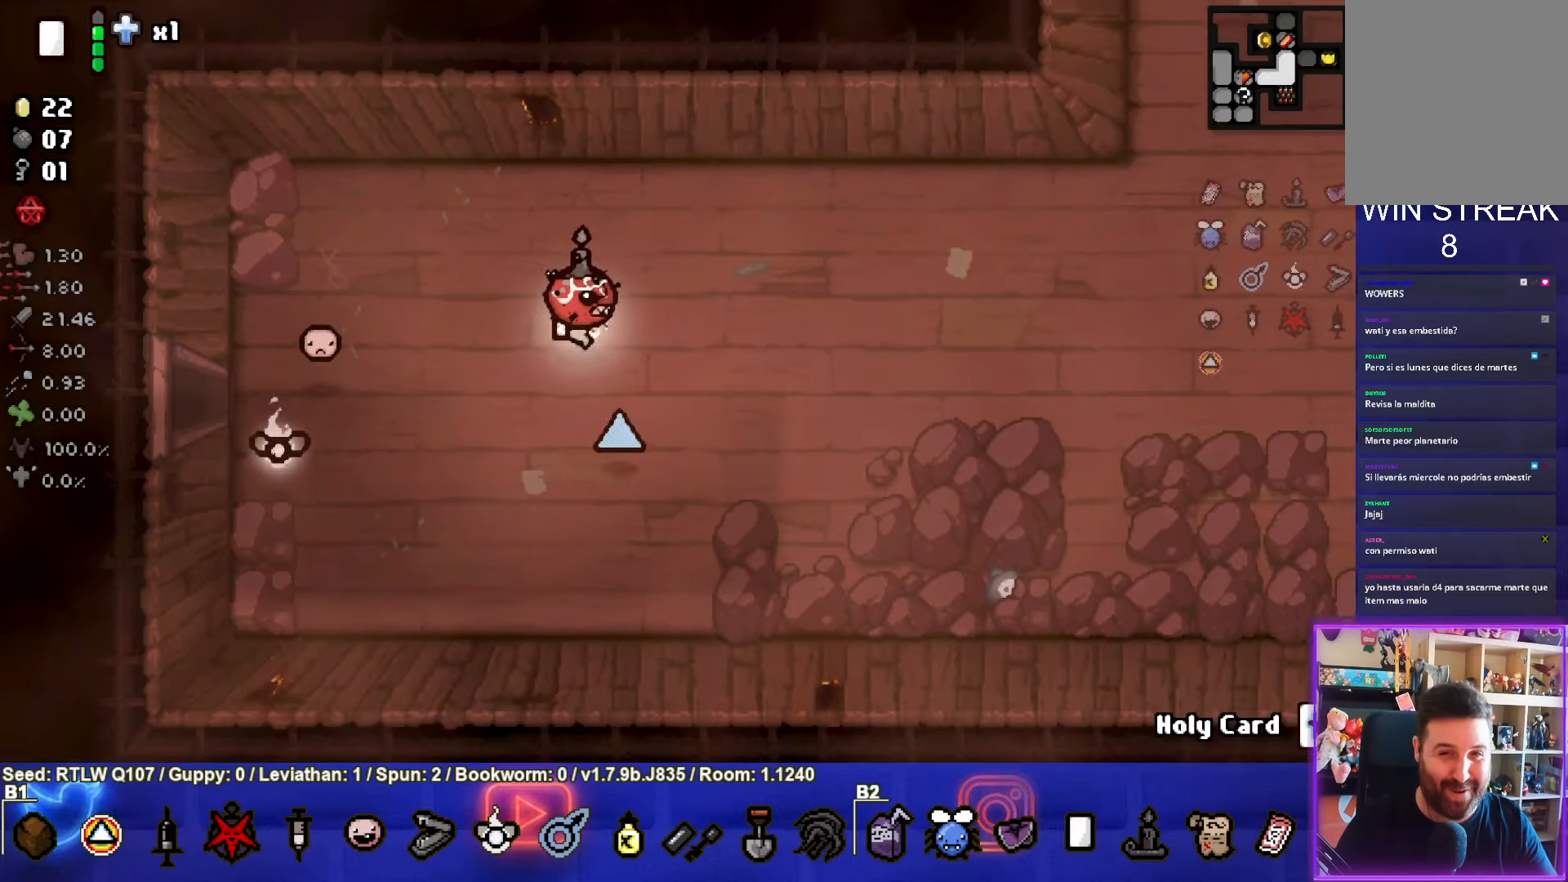
{"buttons": [], "left_stick": "right", "events": []}
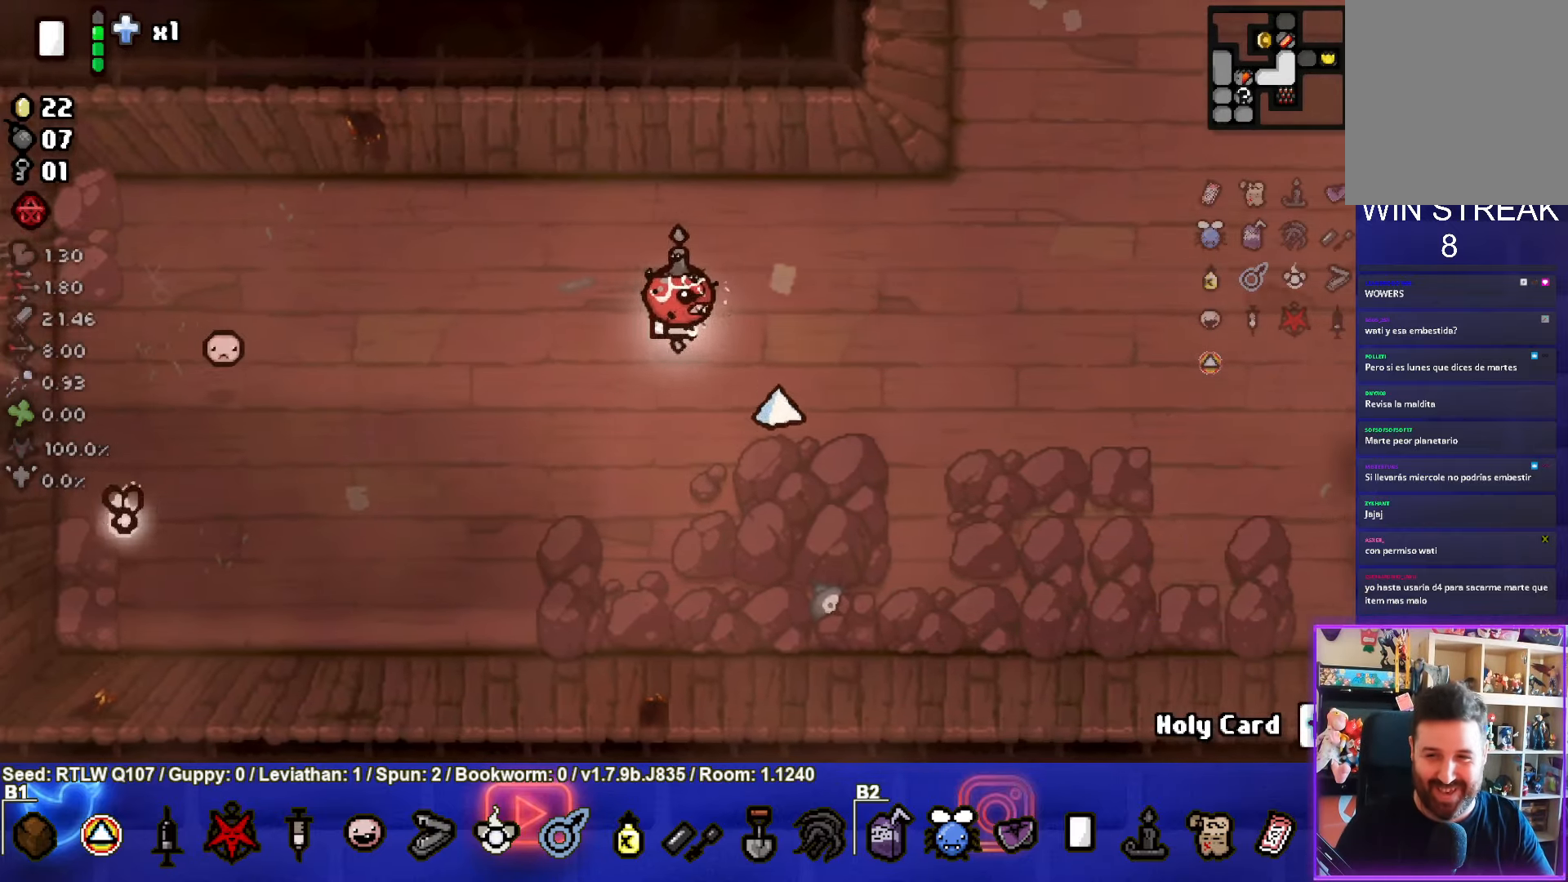
{"buttons": [], "left_stick": "right", "events": []}
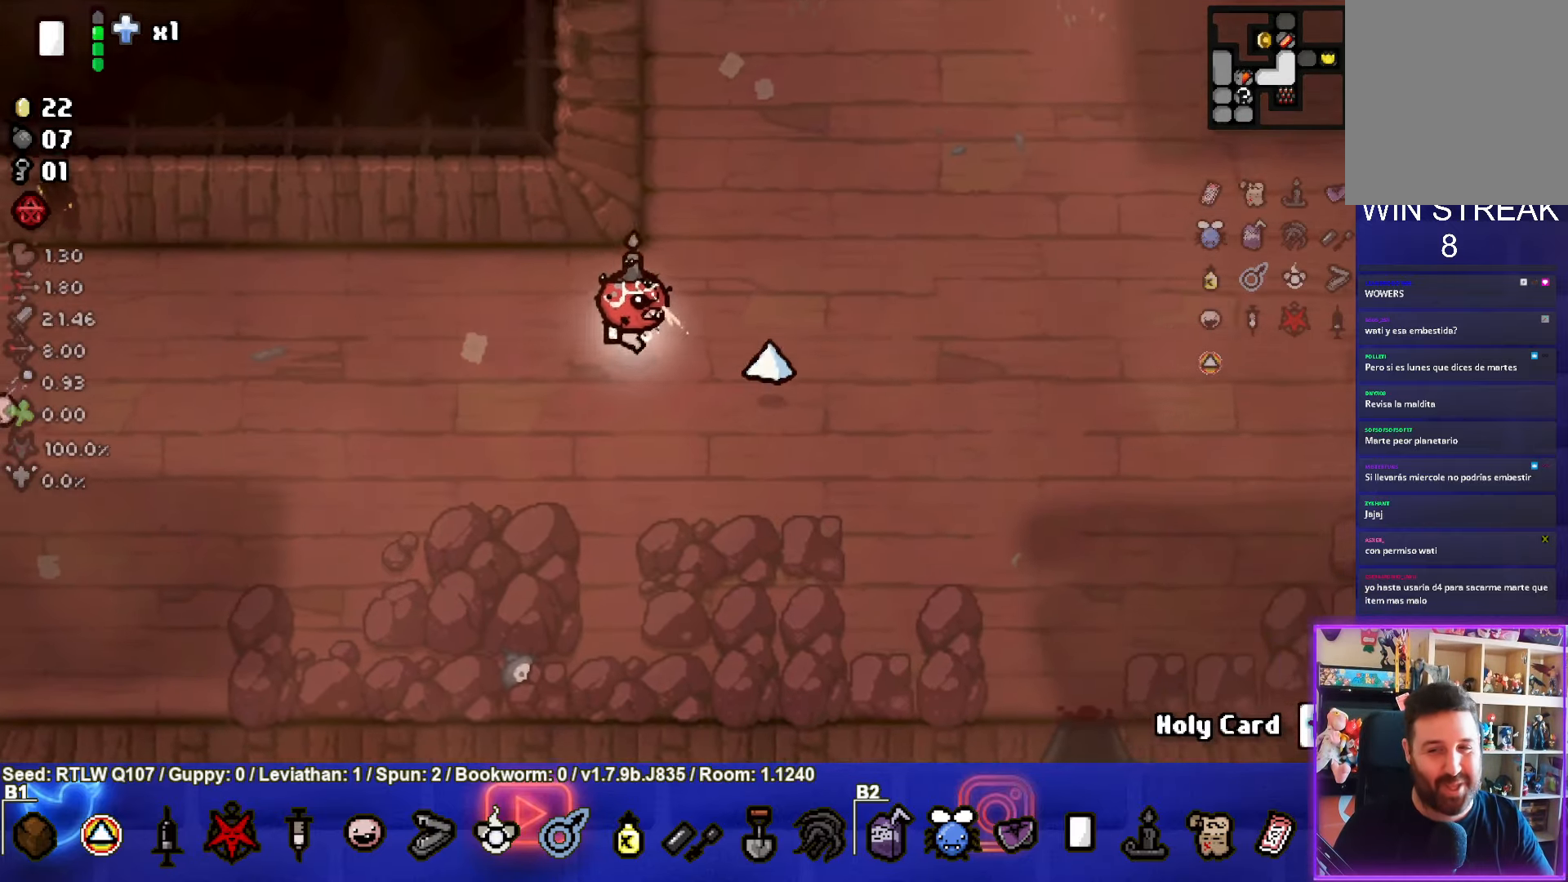
{"buttons": [], "left_stick": "right", "events": []}
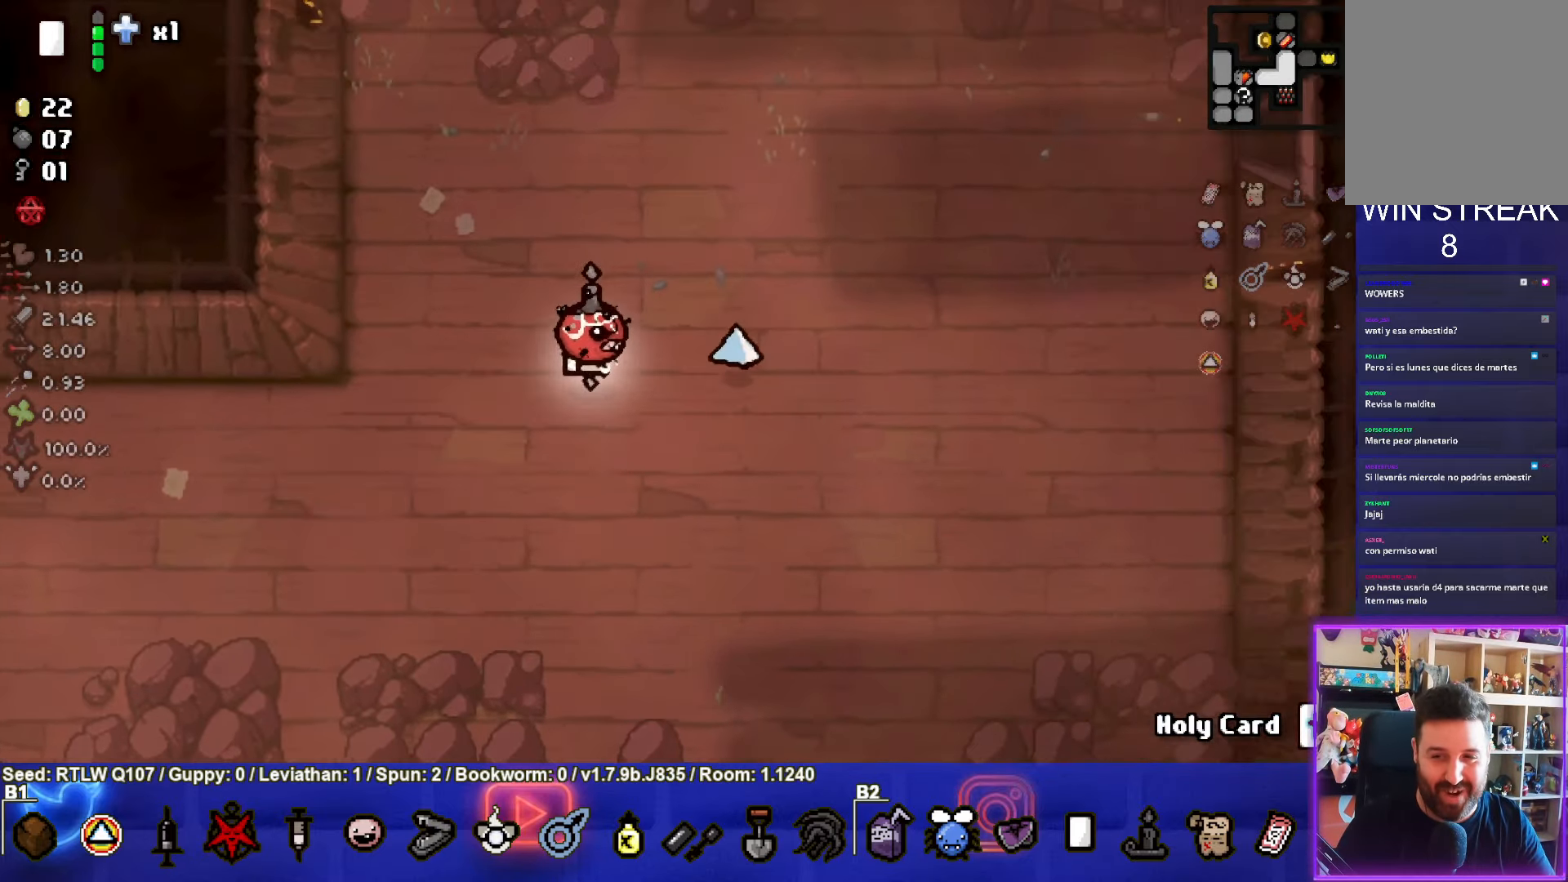
{"buttons": [], "left_stick": "right", "events": []}
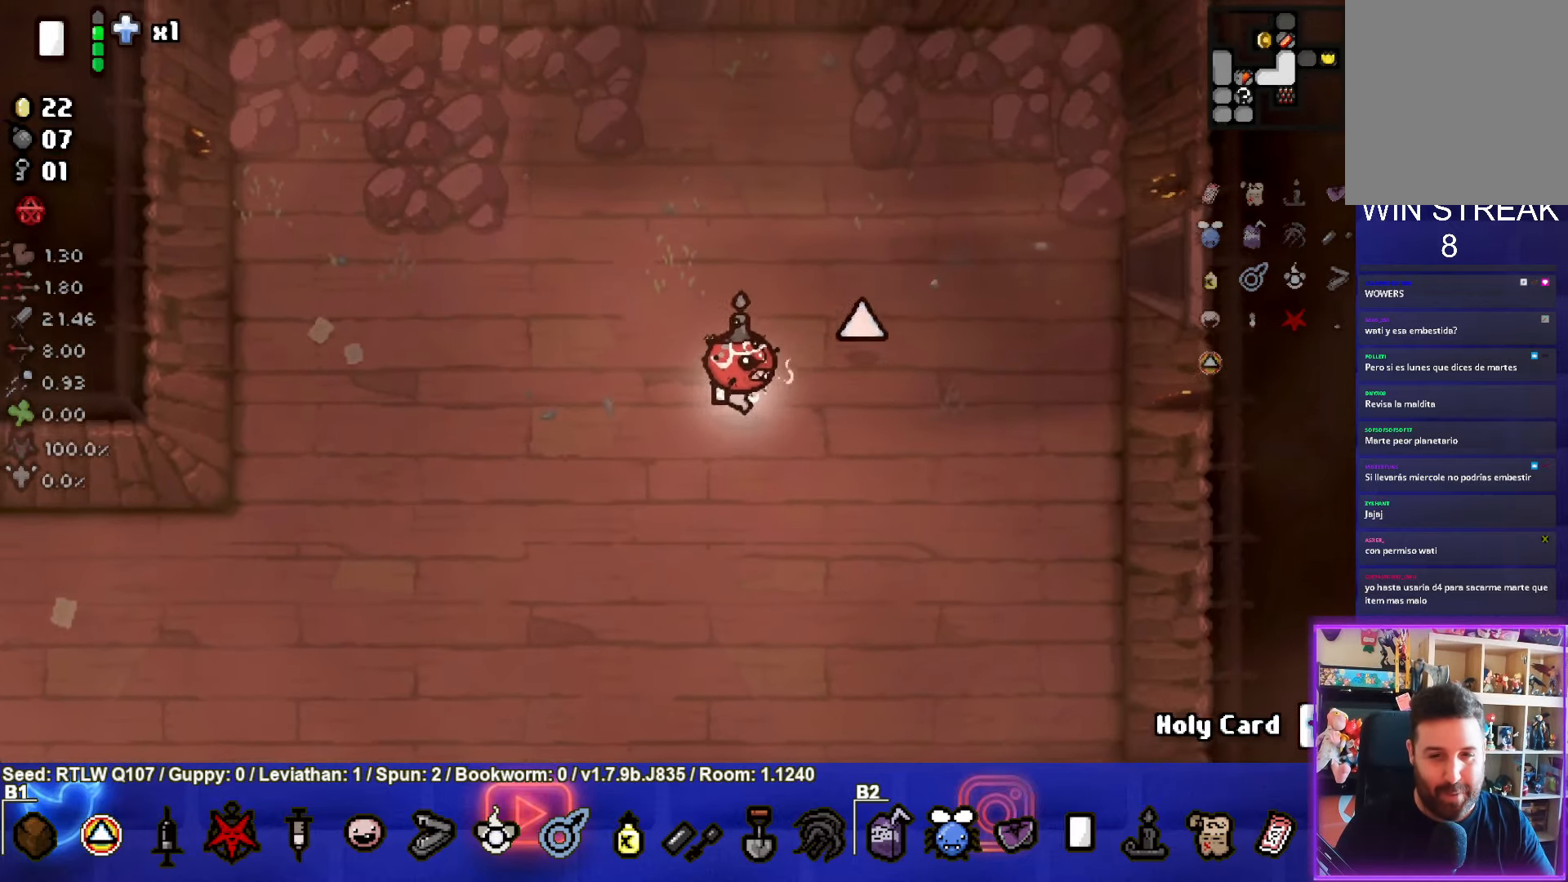
{"buttons": [], "left_stick": "right", "events": []}
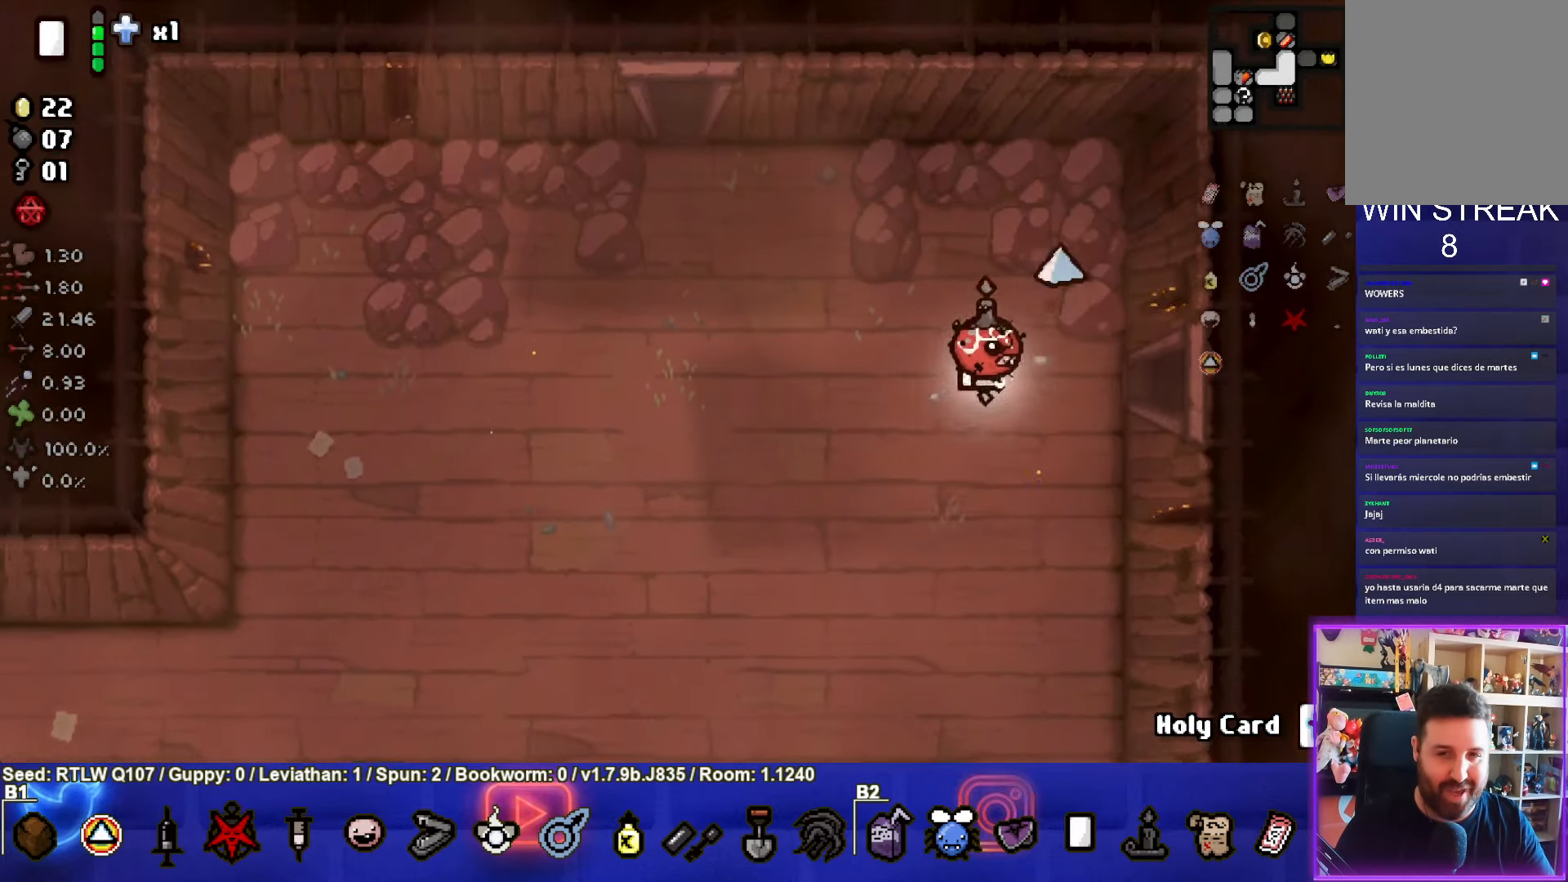
{"buttons": [], "left_stick": "center", "events": [[417, "left_stick", "center"]]}
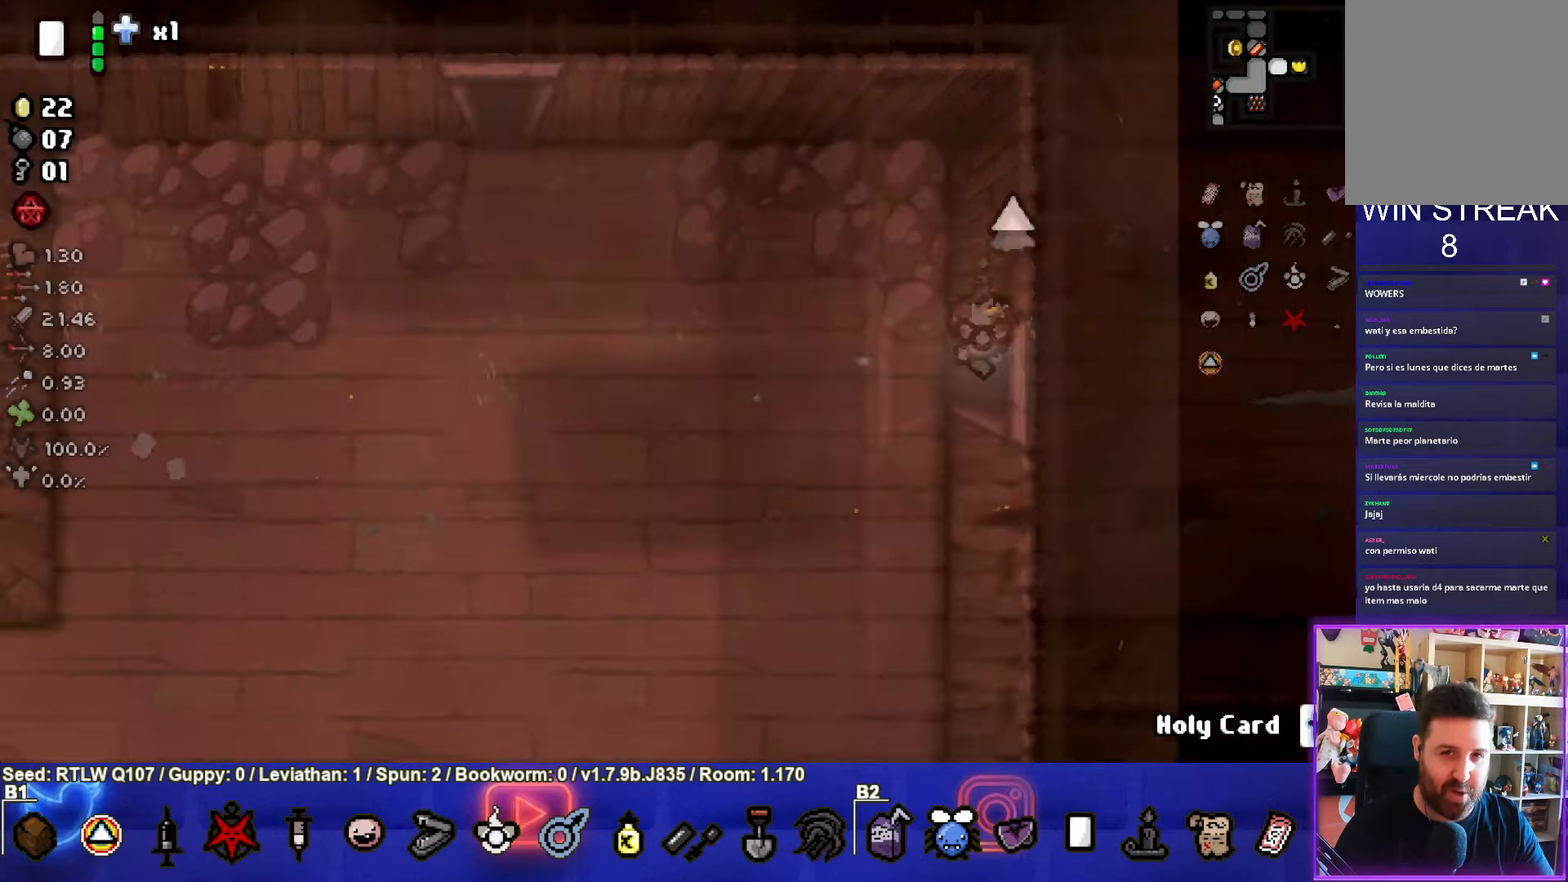
{"buttons": [], "left_stick": "right", "events": [[467, "left_stick", "right"]]}
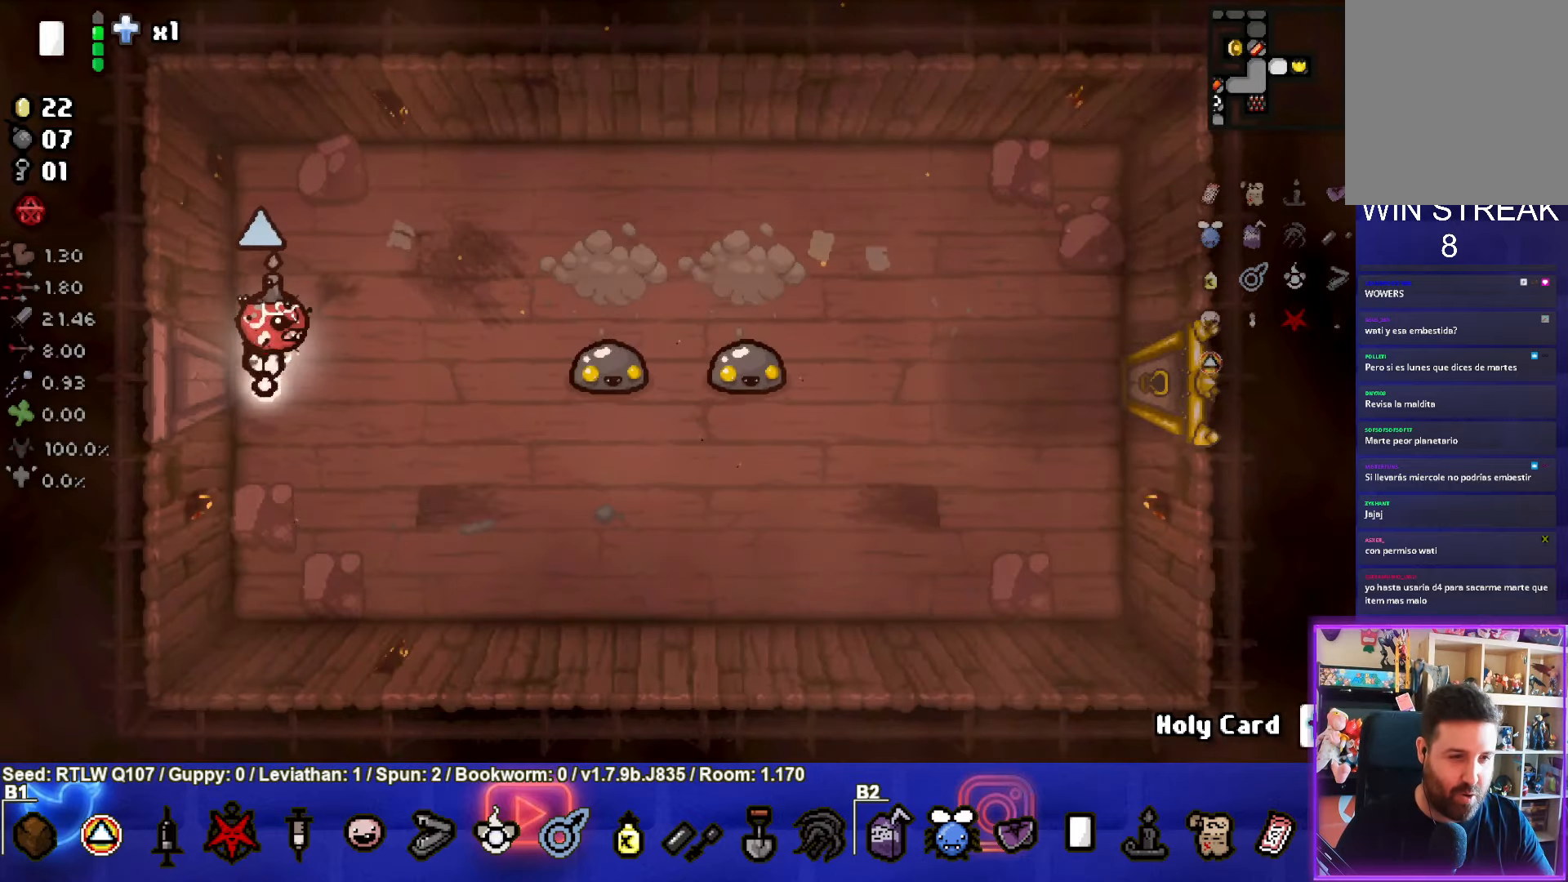
{"buttons": [], "left_stick": "center", "events": [[67, "CIRCLE", "down"], [267, "CIRCLE", "up"], [334, "CIRCLE", "down"], [334, "left_stick", "center"], [484, "CIRCLE", "up"]]}
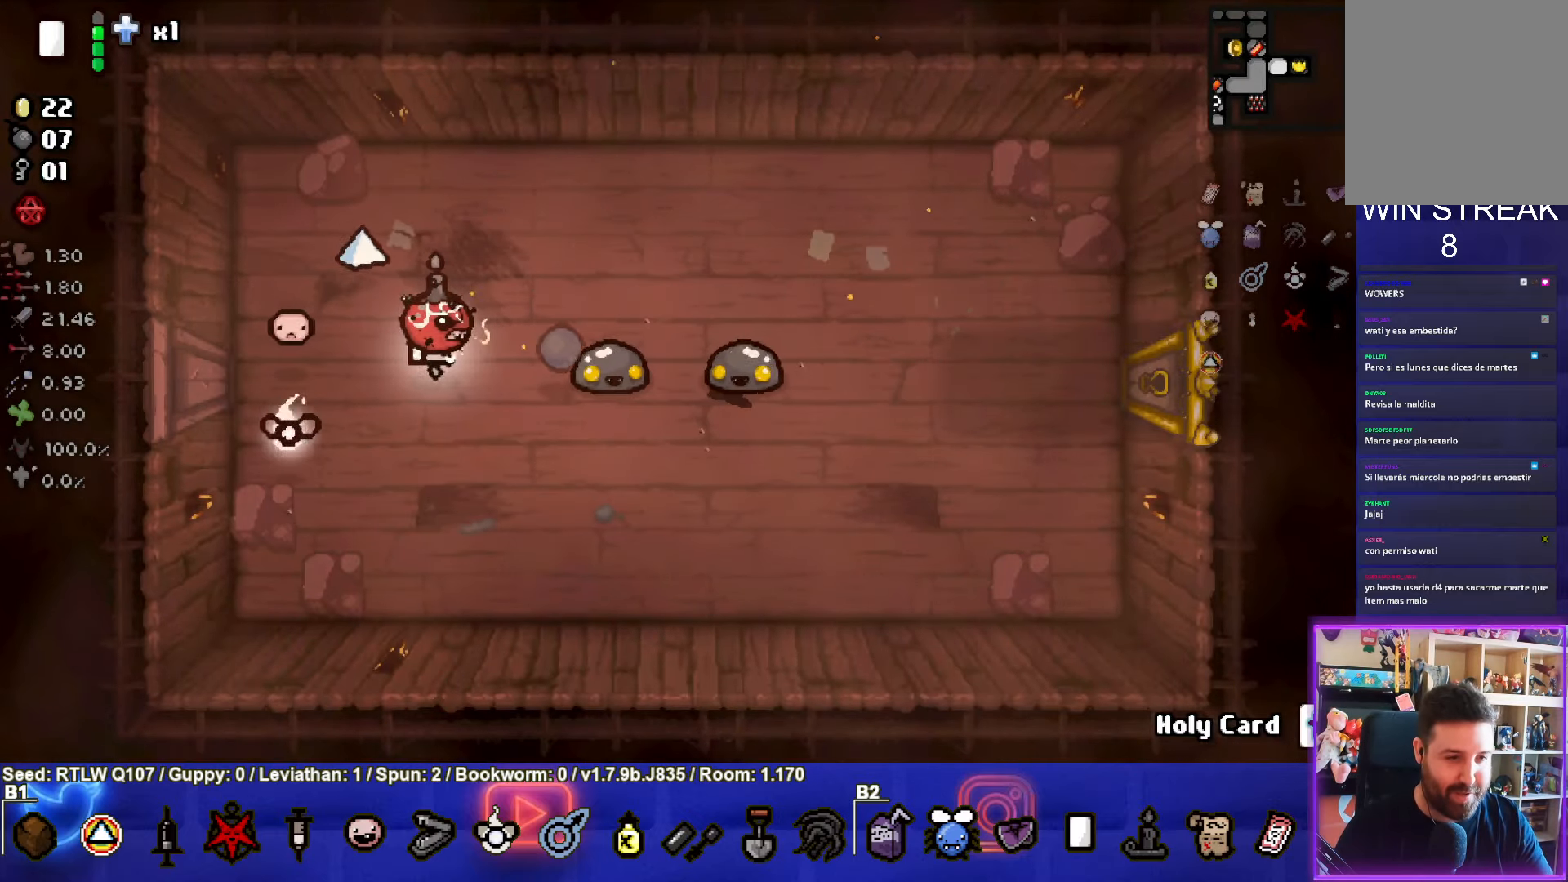
{"buttons": ["CIRCLE"], "left_stick": "center", "events": [[34, "CIRCLE", "down"], [184, "CIRCLE", "up"], [234, "CIRCLE", "down"], [384, "CIRCLE", "up"], [450, "CIRCLE", "down"]]}
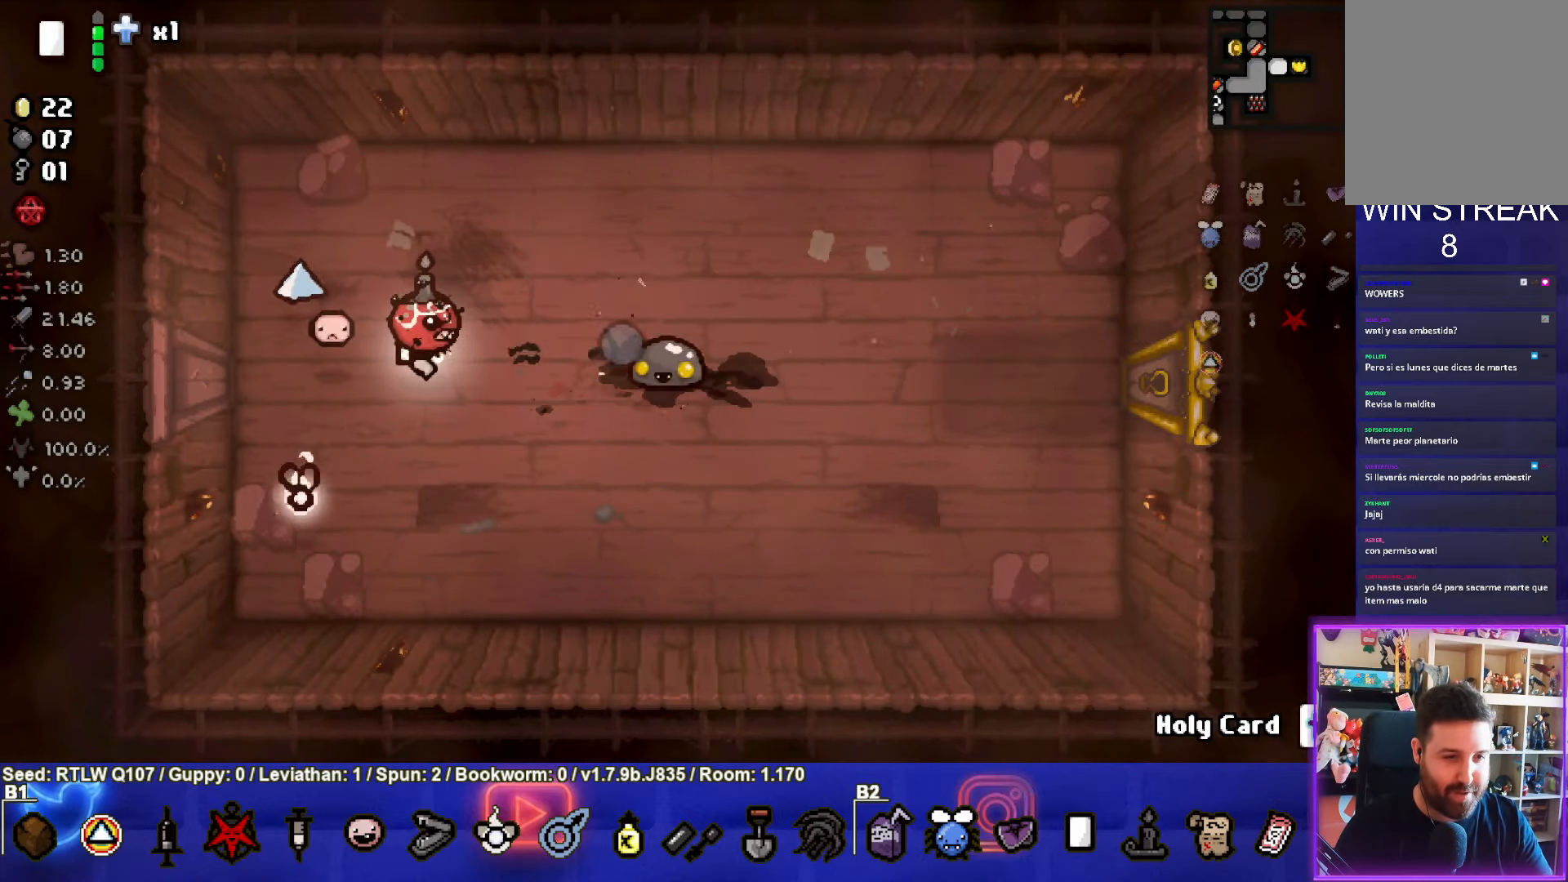
{"buttons": [], "left_stick": "right", "events": [[50, "left_stick", "left"], [84, "CIRCLE", "up"], [217, "left_stick", "center"], [484, "left_stick", "right"]]}
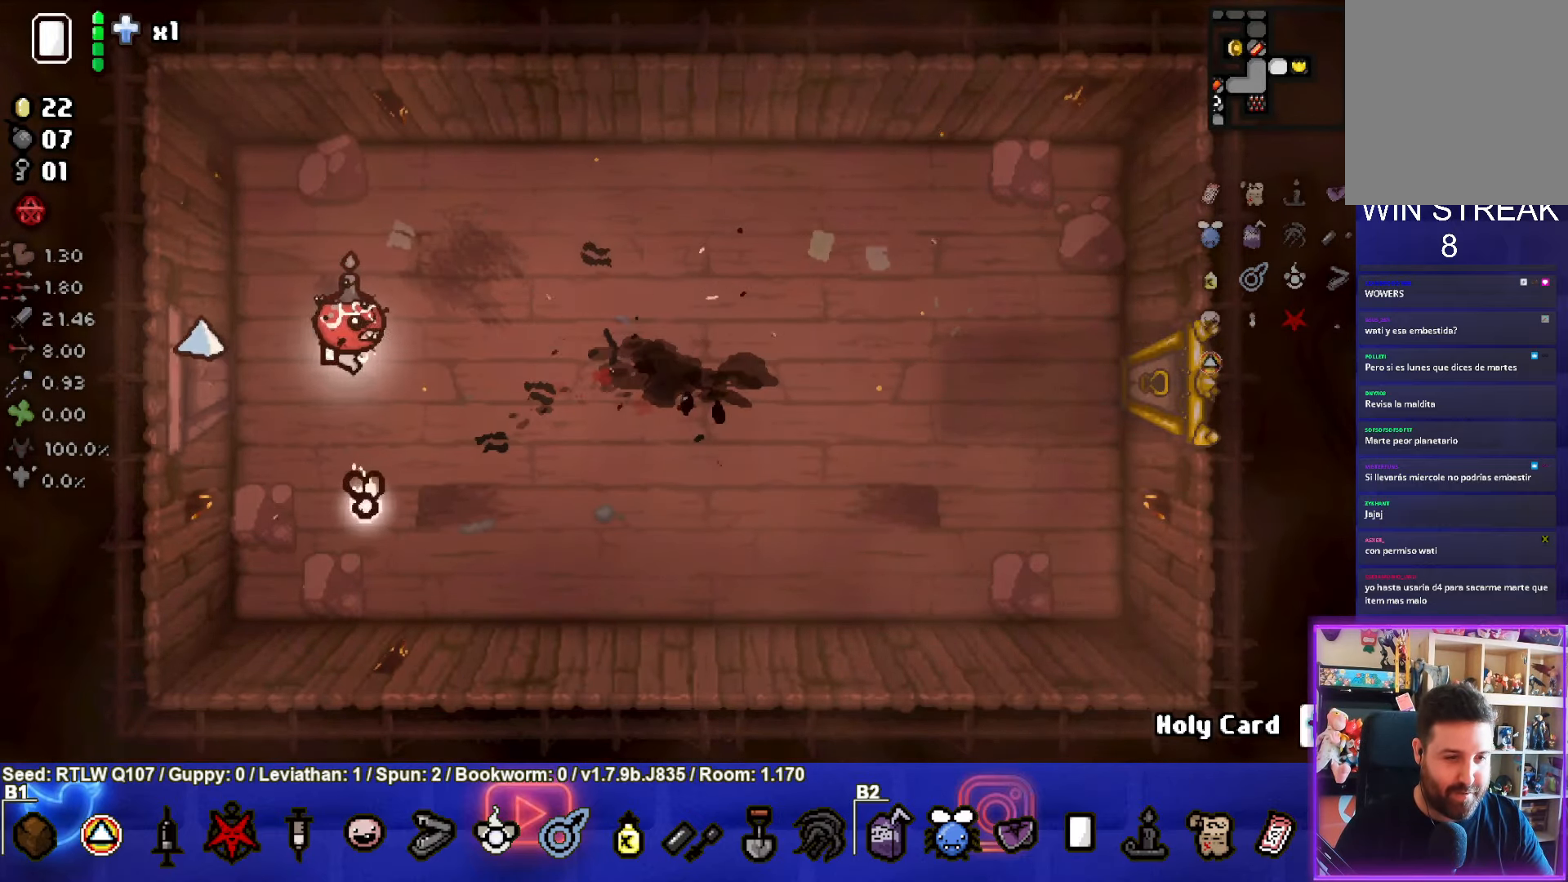
{"buttons": [], "left_stick": "right", "events": []}
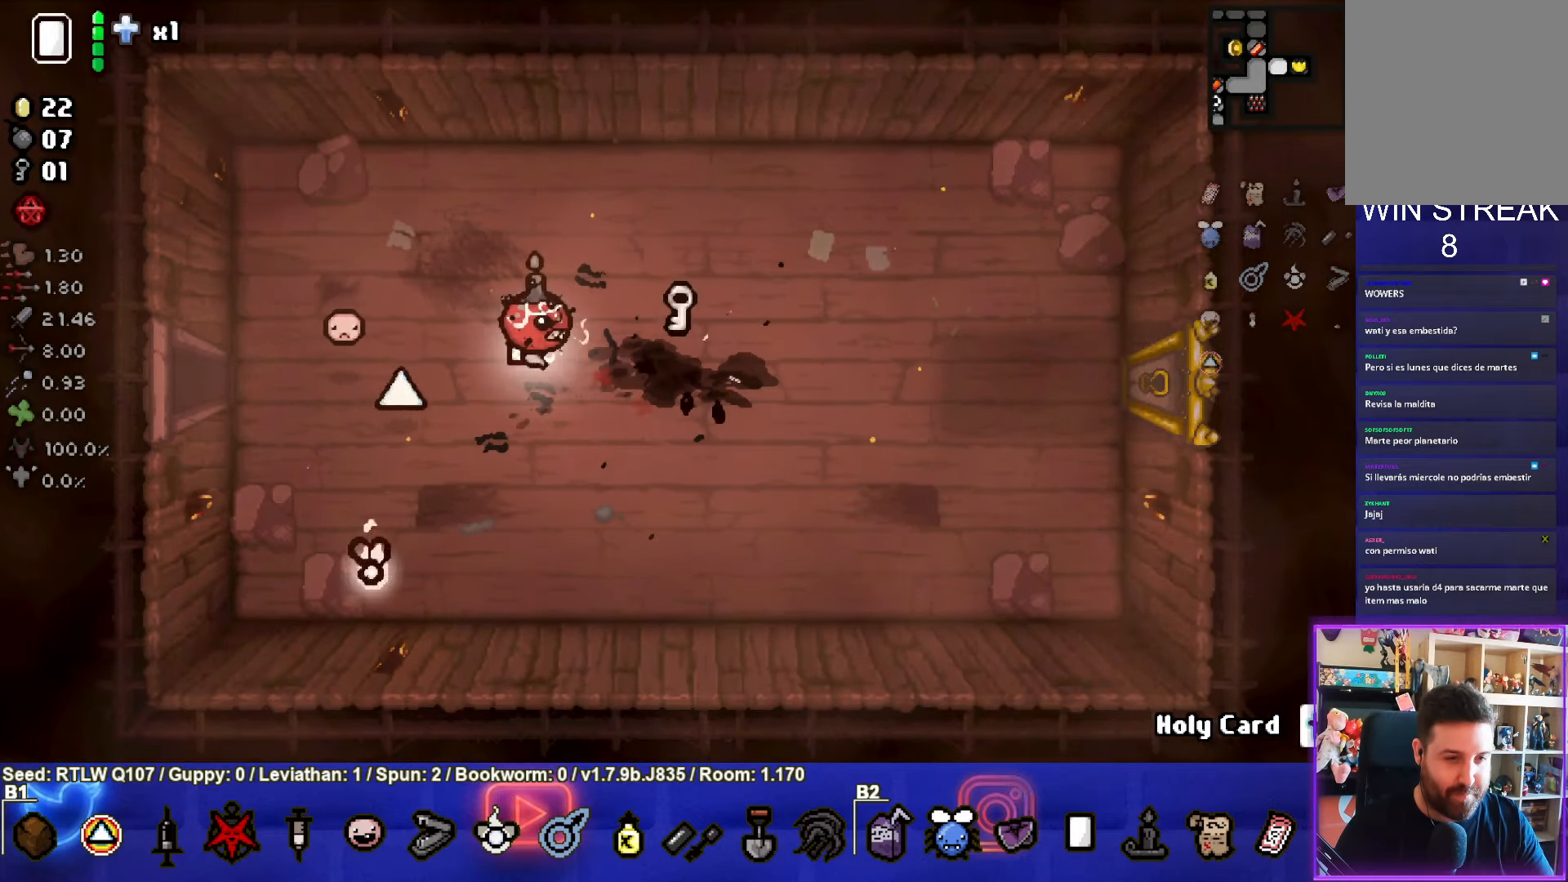
{"buttons": [], "left_stick": "right", "events": []}
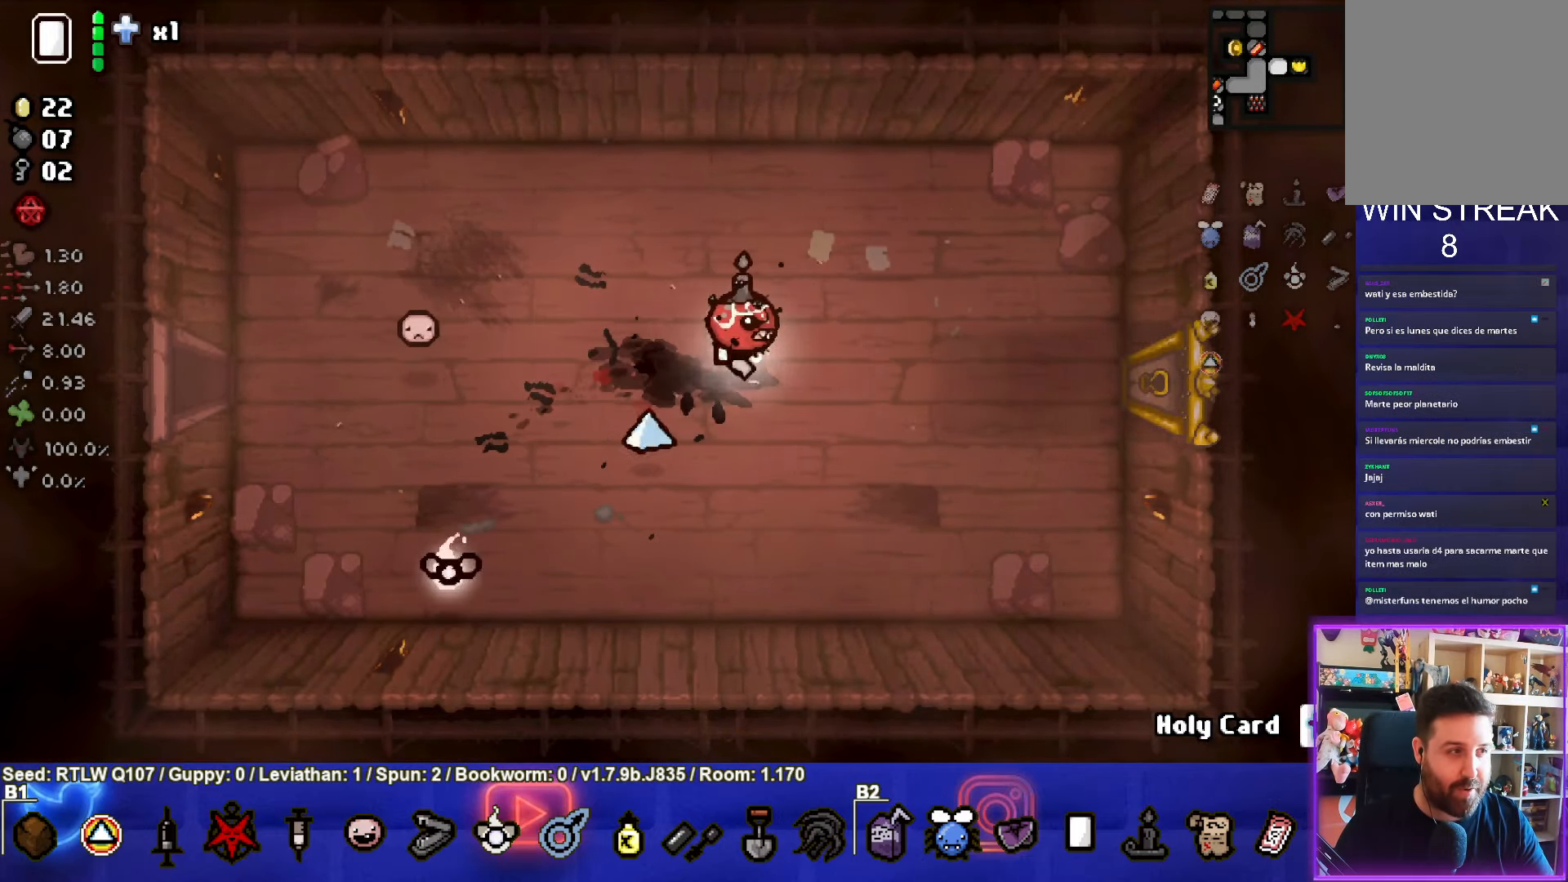
{"buttons": [], "left_stick": "right", "events": []}
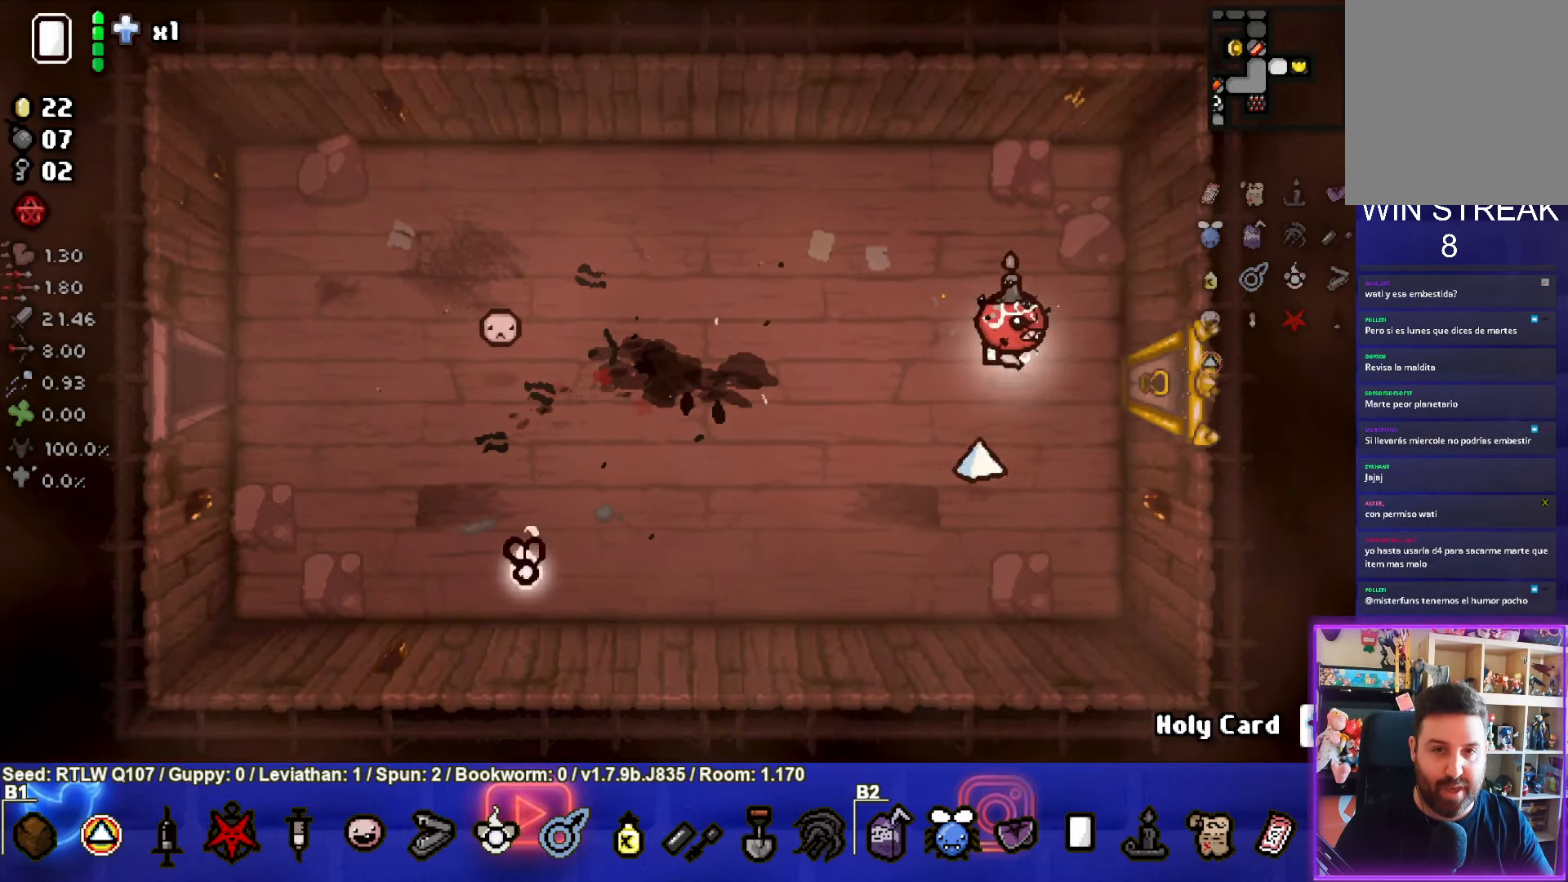
{"buttons": [], "left_stick": "center", "events": [[433, "left_stick", "center"]]}
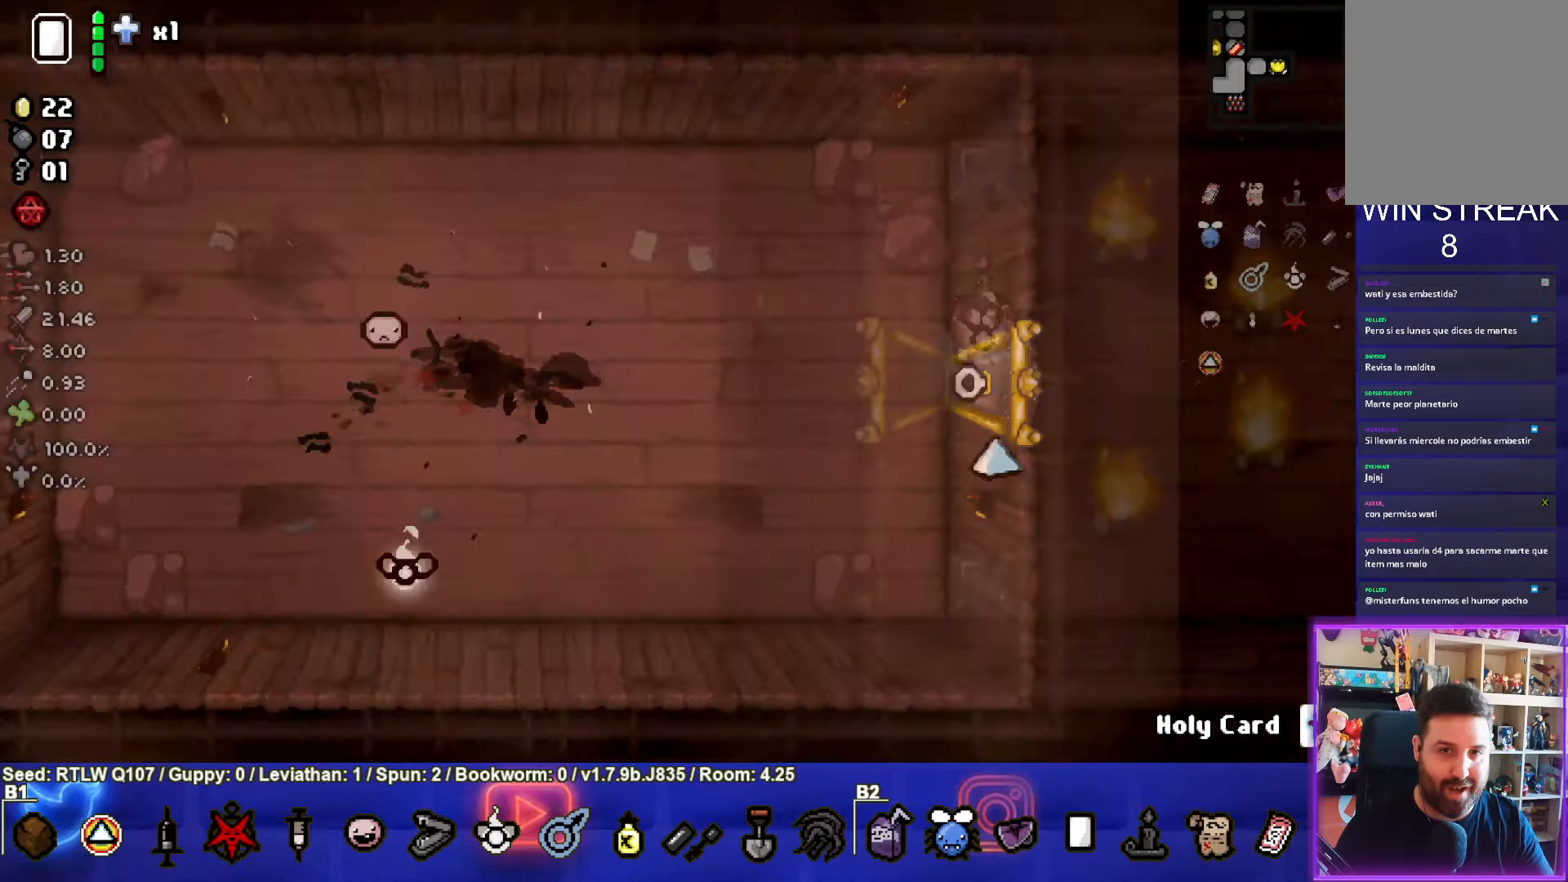
{"buttons": [], "left_stick": "center", "events": []}
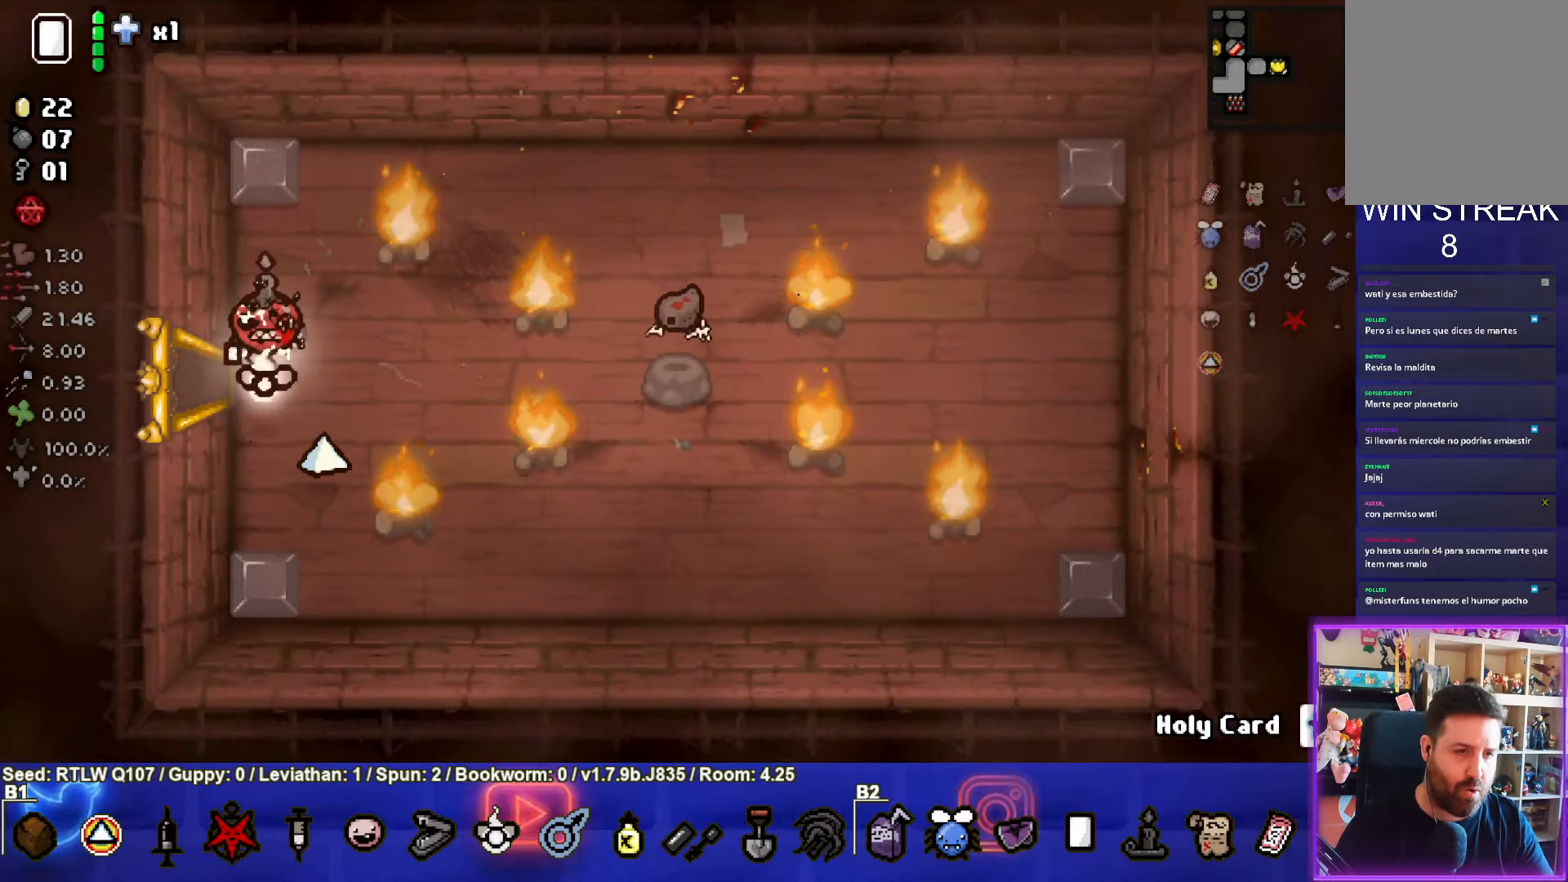
{"buttons": [], "left_stick": "left", "events": [[383, "left_stick", "left"]]}
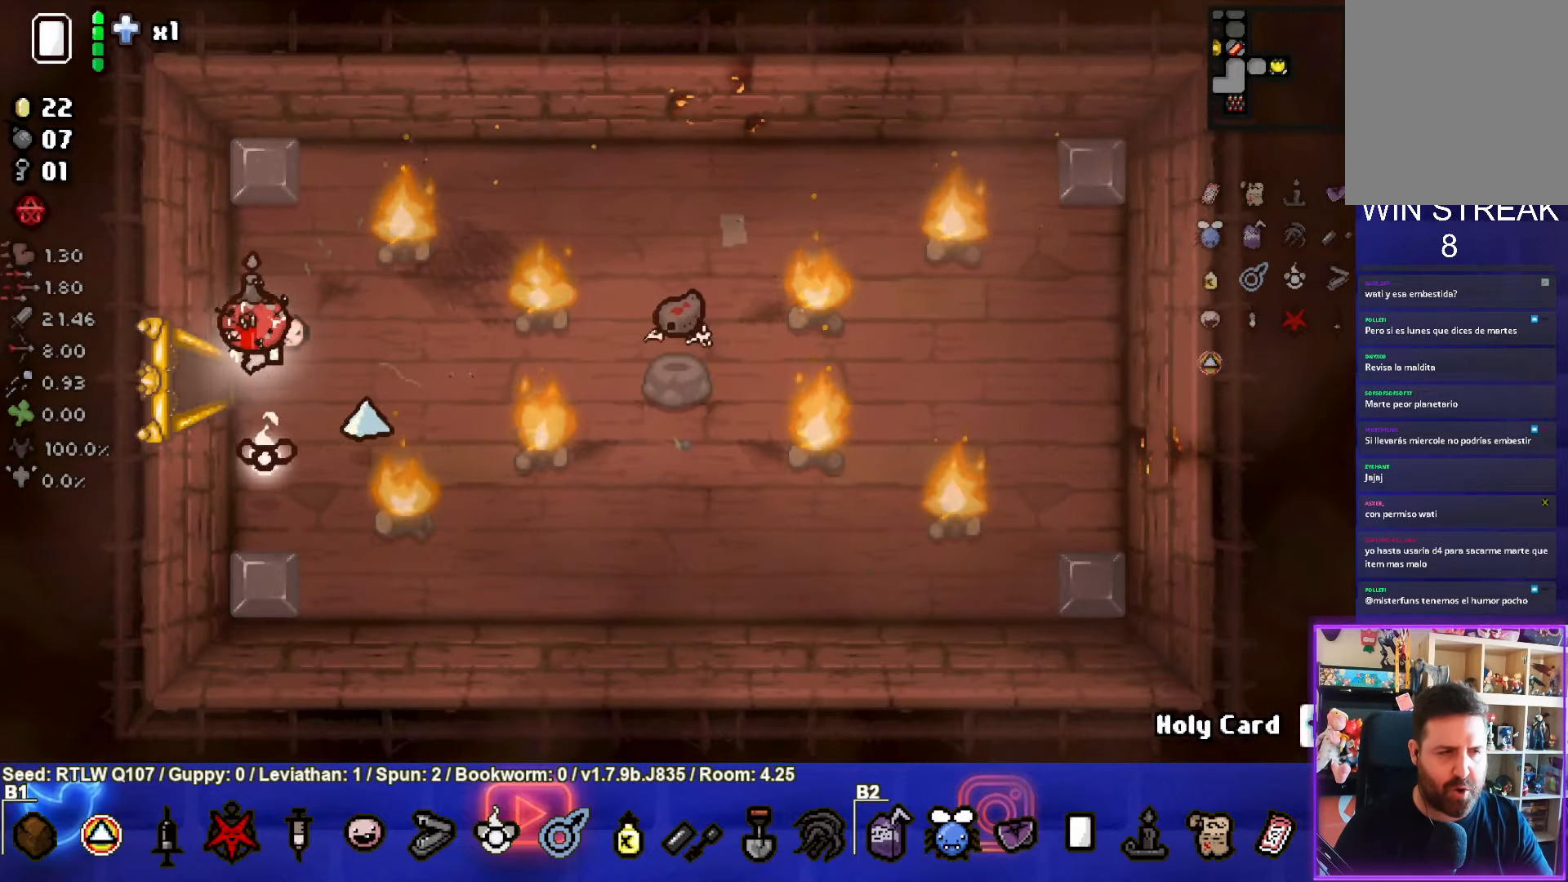
{"buttons": [], "left_stick": "left", "events": []}
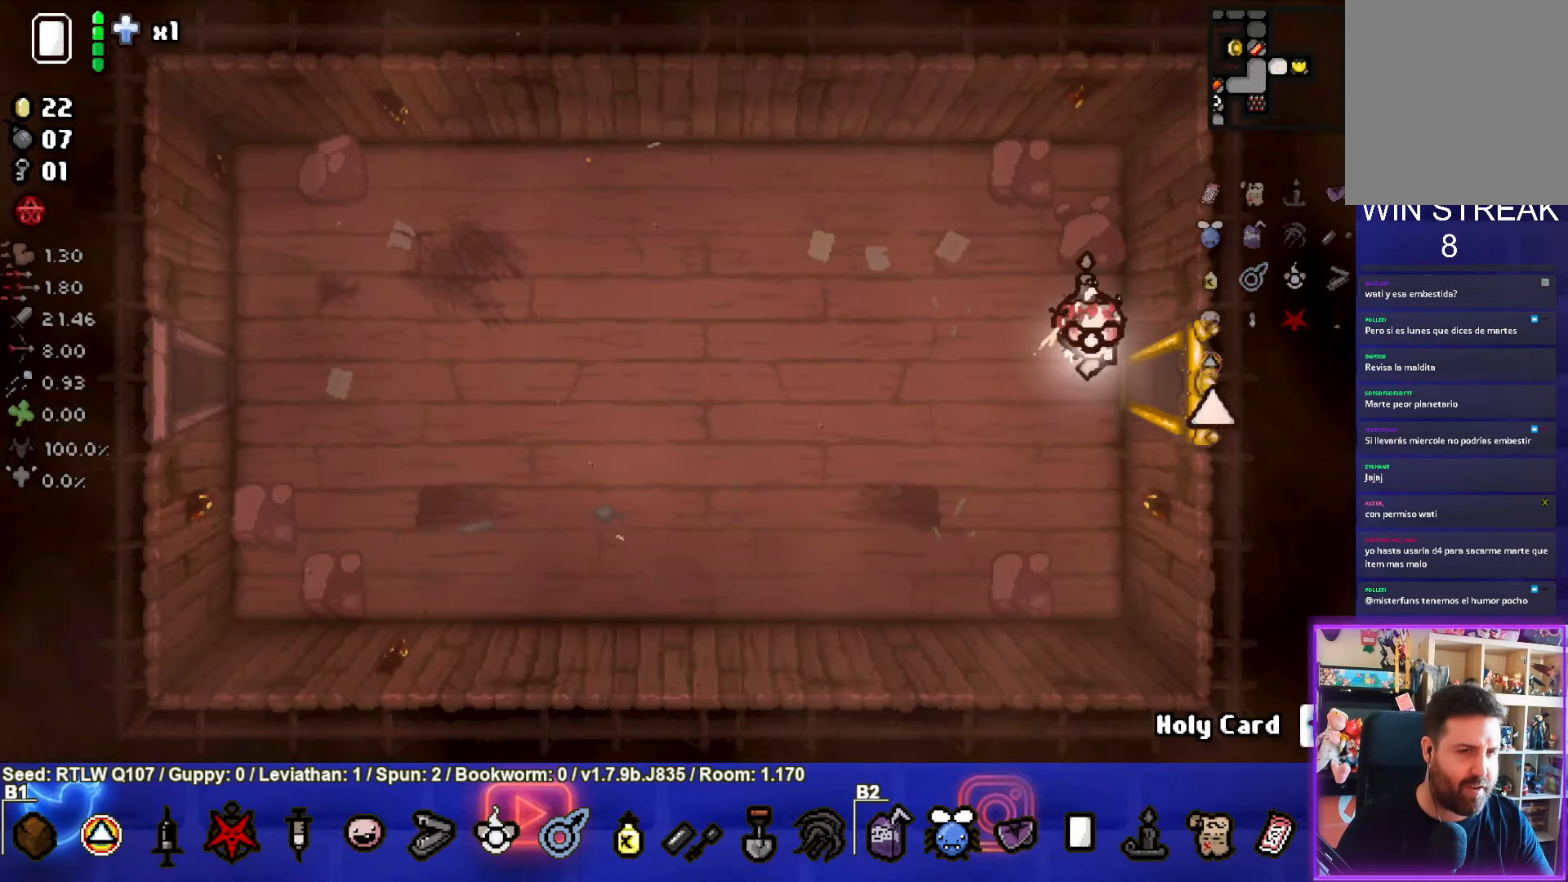
{"buttons": [], "left_stick": "left", "events": []}
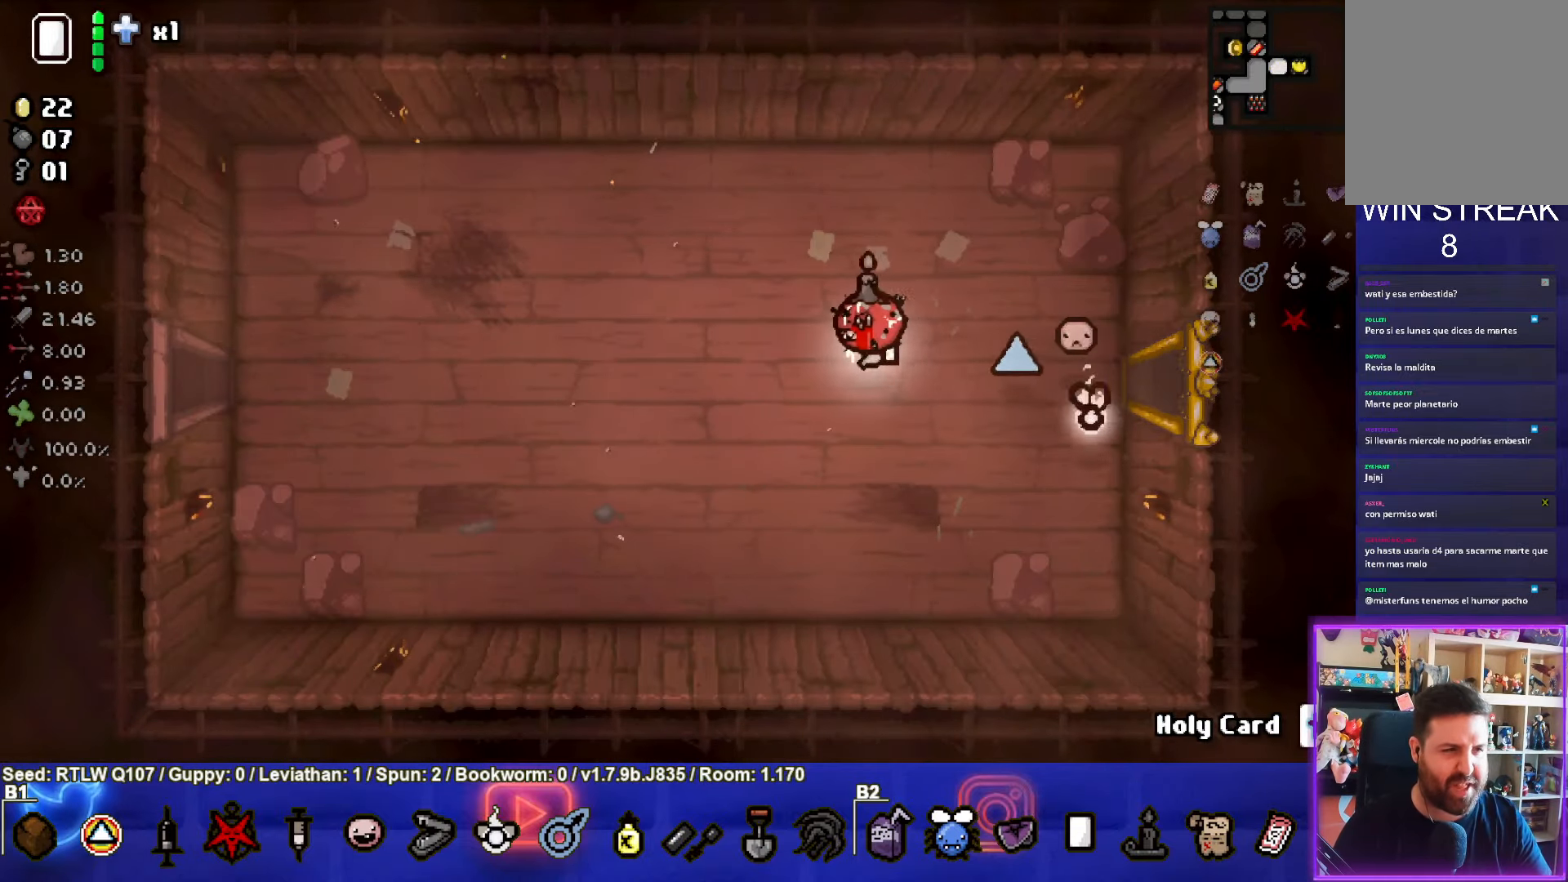
{"buttons": [], "left_stick": "left", "events": []}